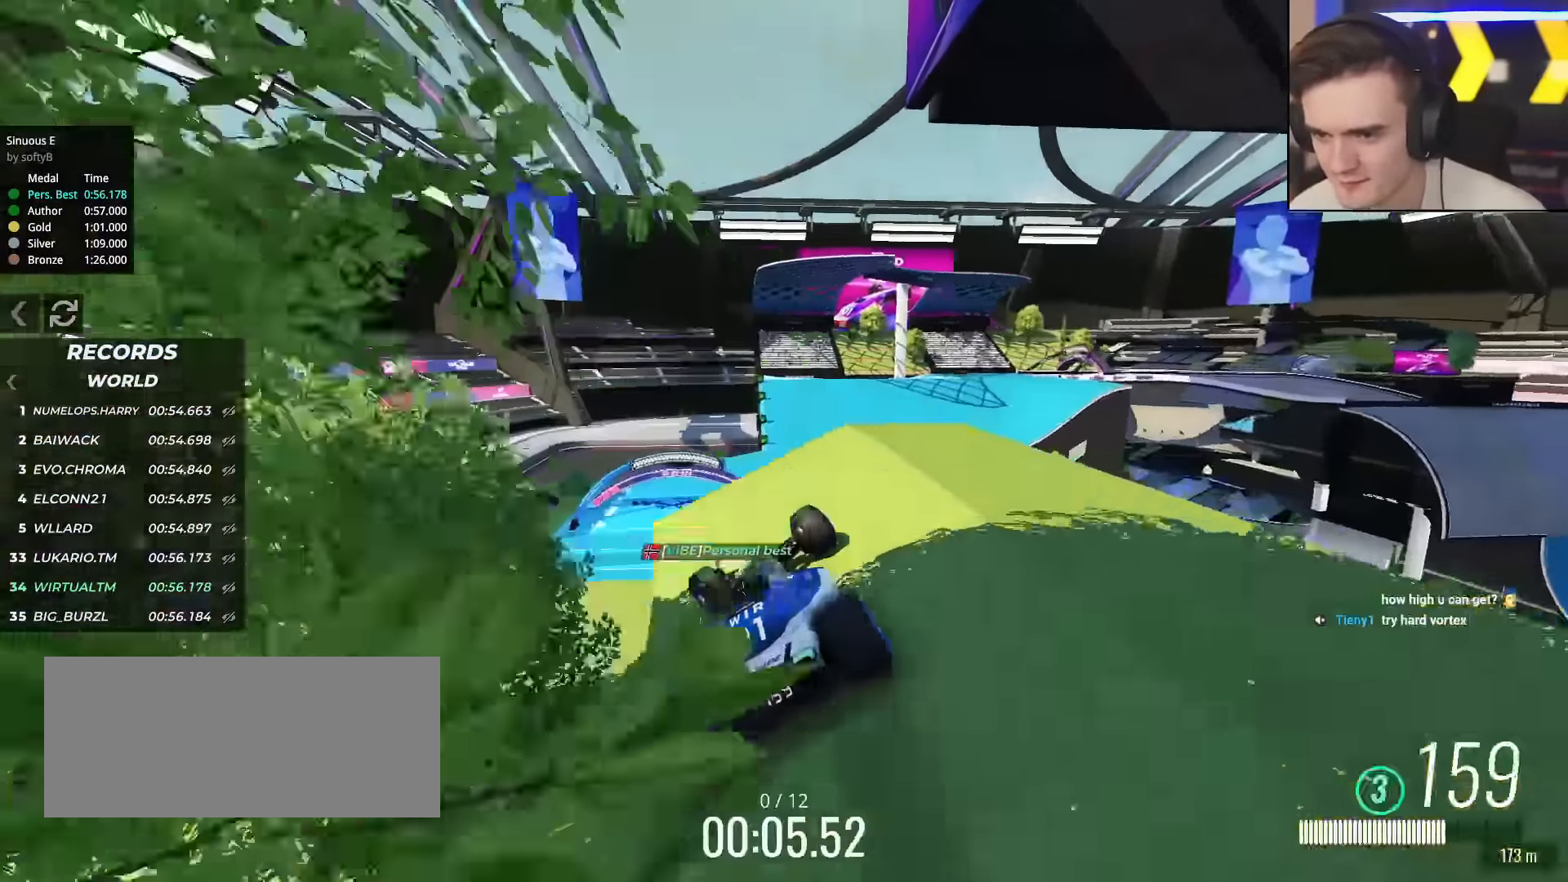
Gameplay with keyboard; each line is a JSON object with the keys held at the frame after it. "events" lists presses ("down") and releases ("up") of "brake", "down", "left", "right" and "up" between this image and that frame as [ms after this image, input, new state], when the widget could be followed in between. No other keys are recorded. Mouse input is not recorded. Key names are as the overlay labels them; some are game actions (e.g. jump) rather than physical keys.
{"keys": ["up"], "events": [[34, "left", "up"], [117, "right", "down"], [167, "right", "up"]]}
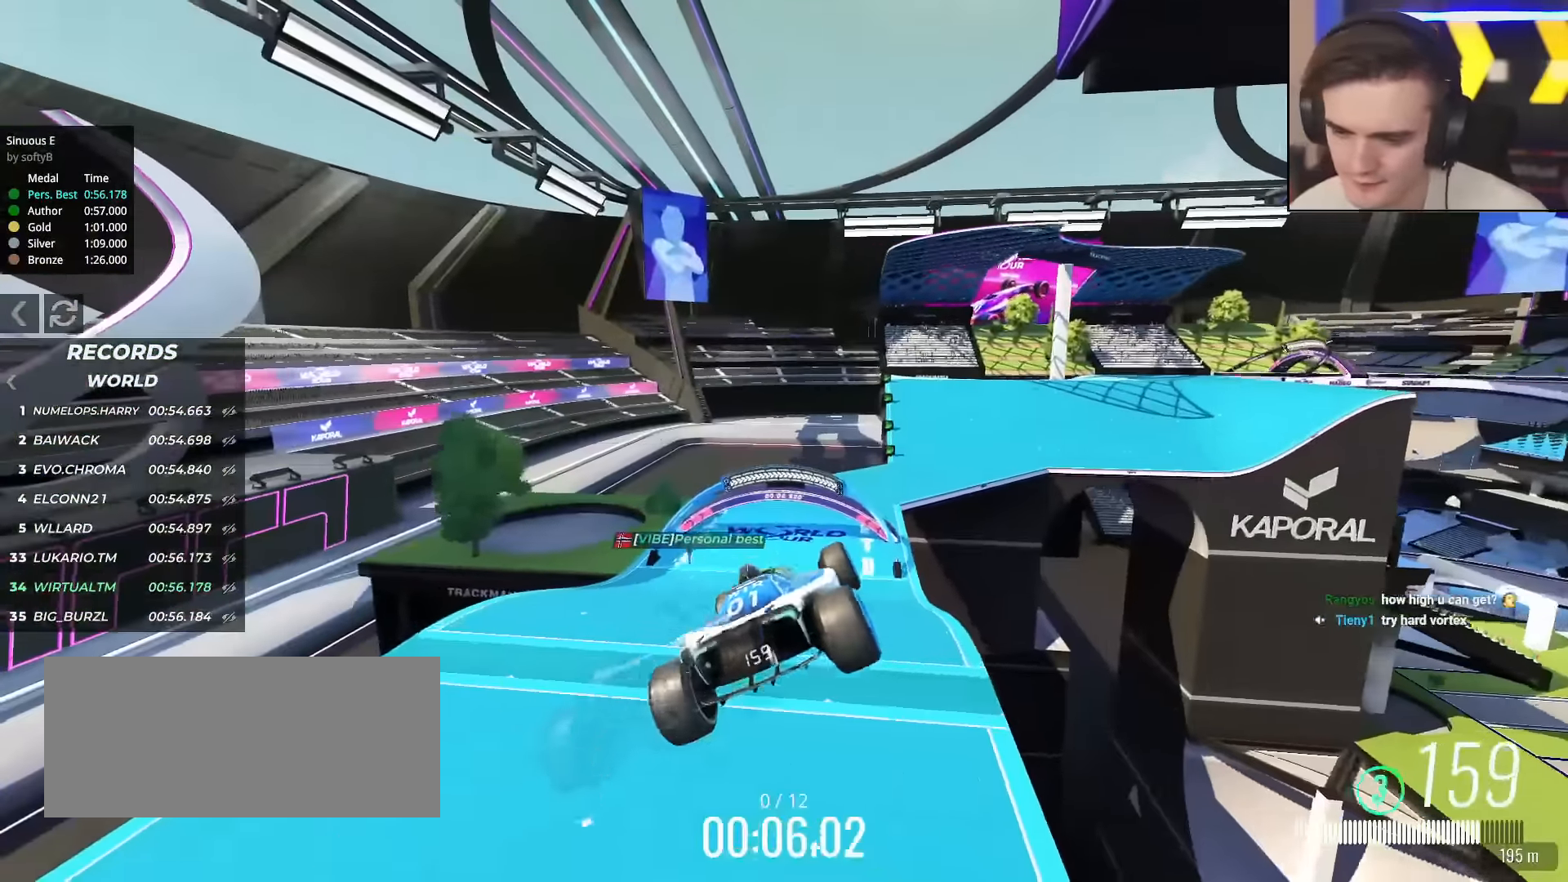
{"keys": ["up"], "events": [[183, "left", "down"], [467, "left", "up"]]}
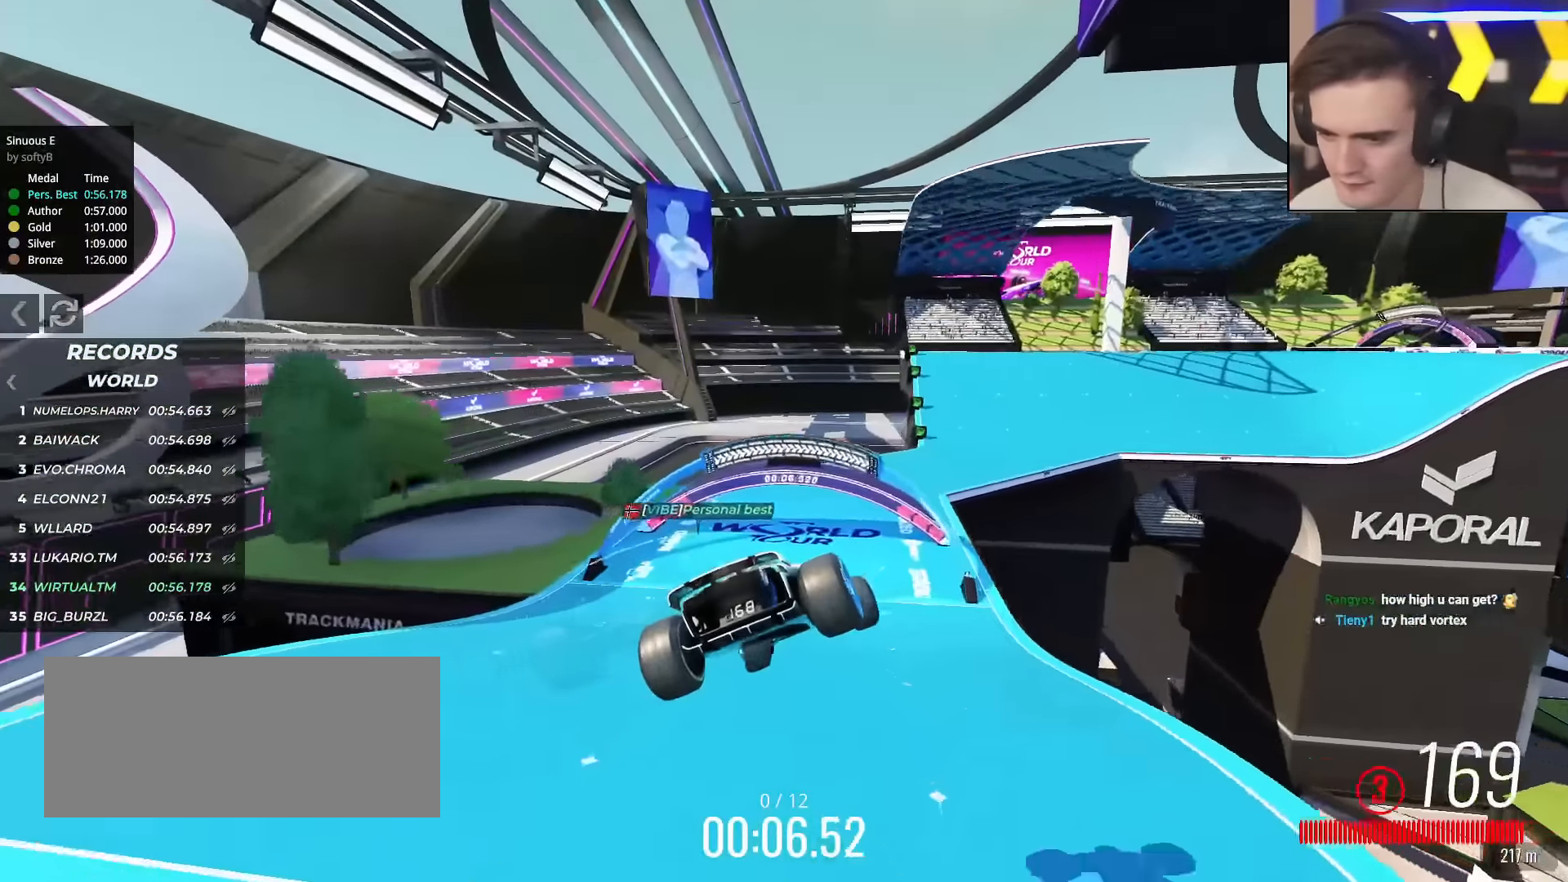
{"keys": ["right", "up"], "events": [[17, "brake", "down"], [100, "brake", "up"], [234, "right", "down"], [384, "right", "up"], [484, "right", "down"]]}
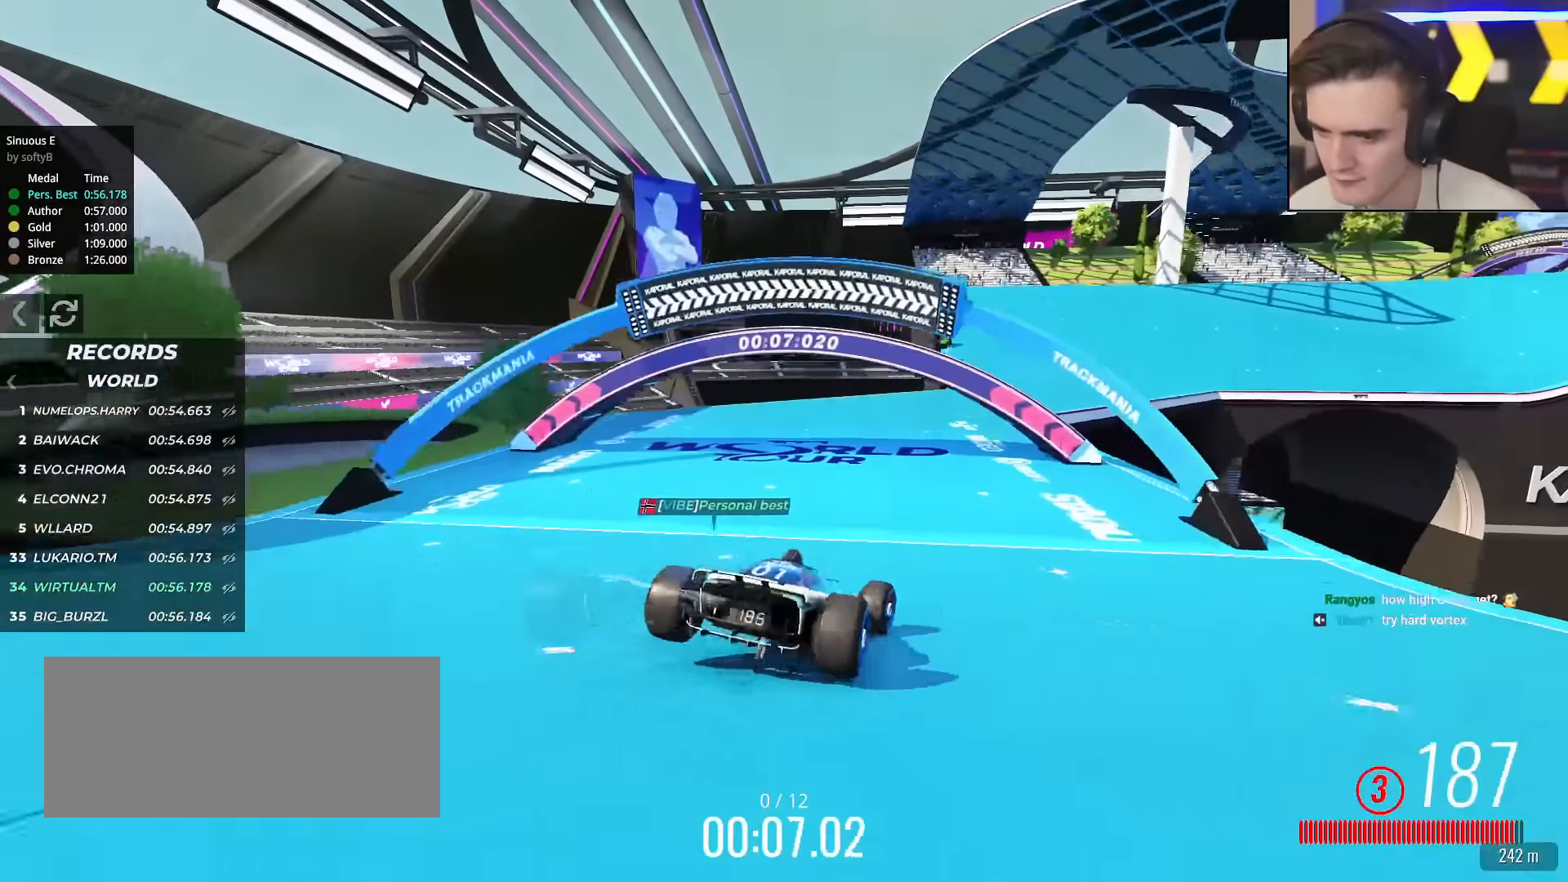
{"keys": ["left", "up"], "events": [[167, "right", "up"], [350, "right", "down"], [400, "right", "up"], [484, "left", "down"]]}
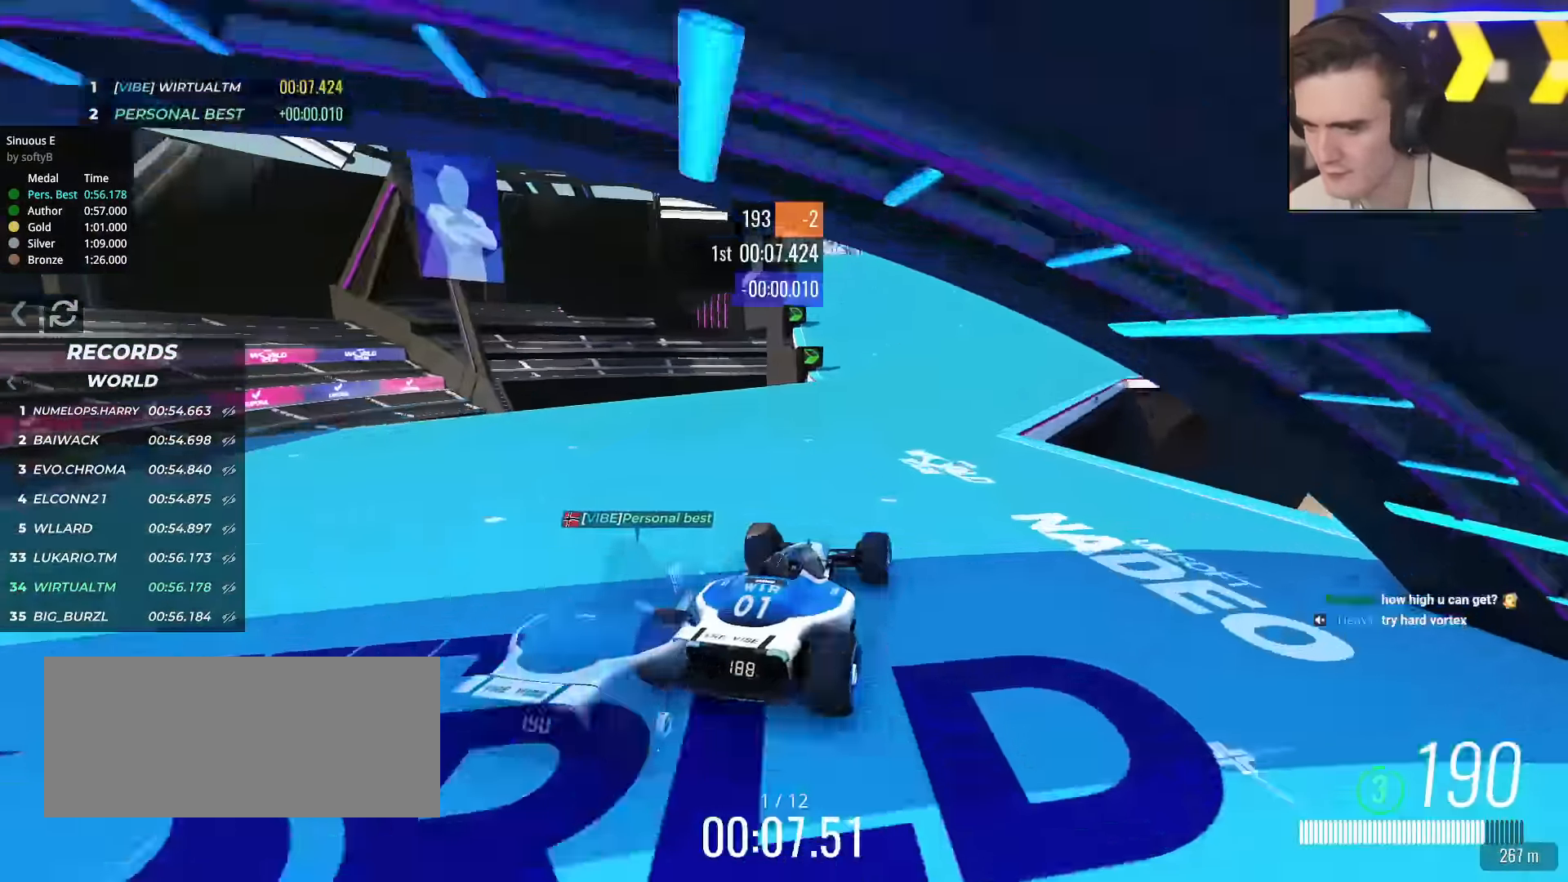
{"keys": ["right", "up"], "events": [[84, "left", "up"], [317, "right", "down"]]}
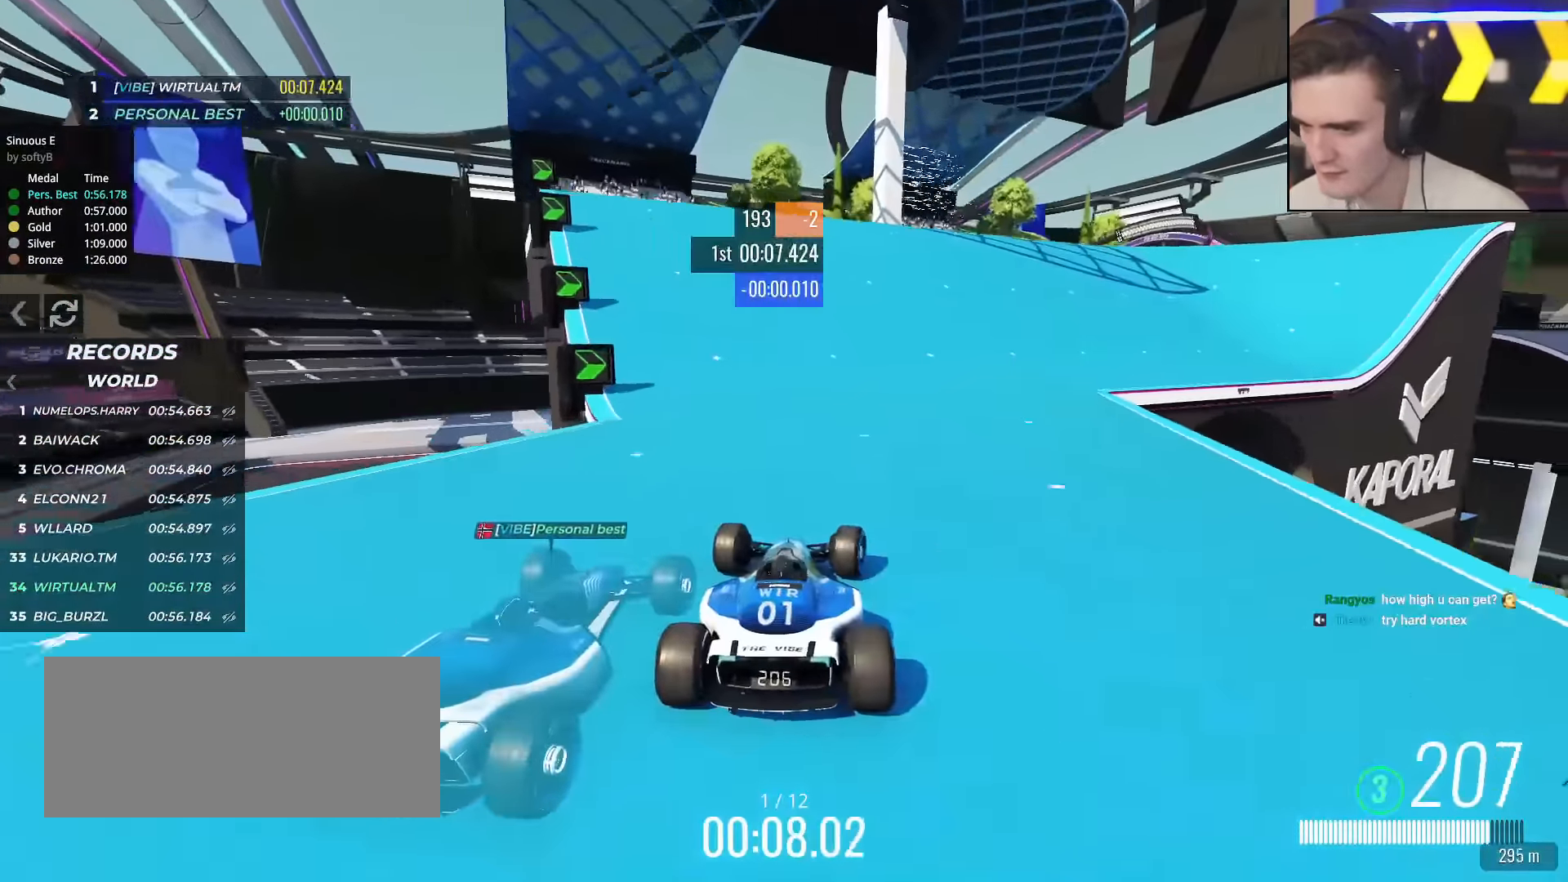
{"keys": ["up"], "events": [[16, "right", "up"], [100, "right", "down"], [200, "right", "up"], [333, "right", "down"], [484, "right", "up"]]}
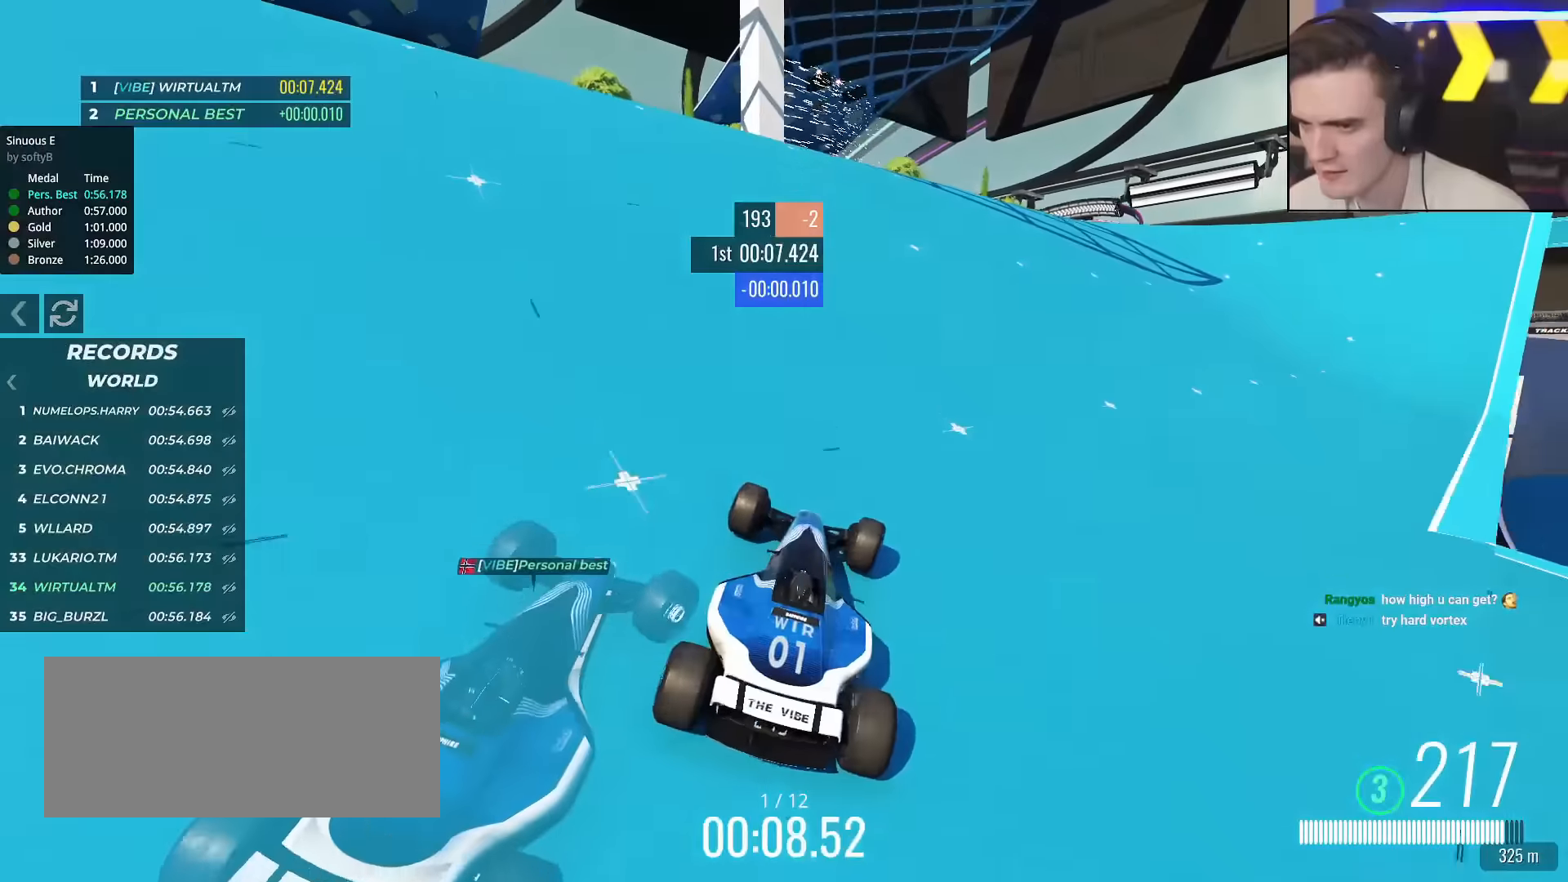
{"keys": ["up"], "events": [[34, "right", "down"], [217, "right", "up"], [267, "right", "down"], [484, "right", "up"]]}
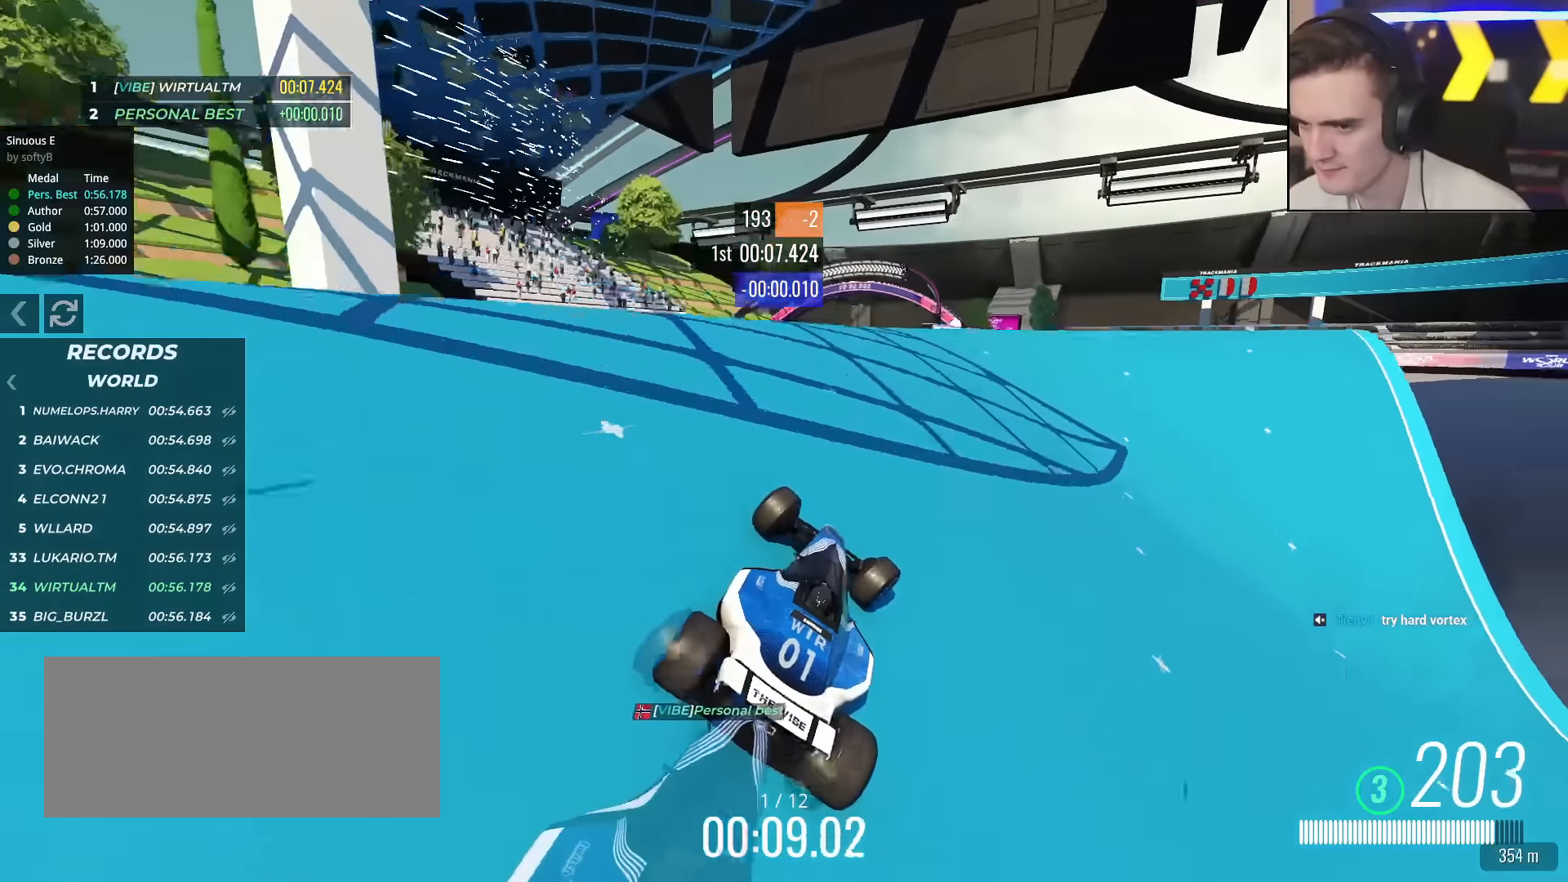
{"keys": ["up"], "events": [[33, "left", "down"], [317, "left", "up"], [367, "right", "down"], [467, "right", "up"]]}
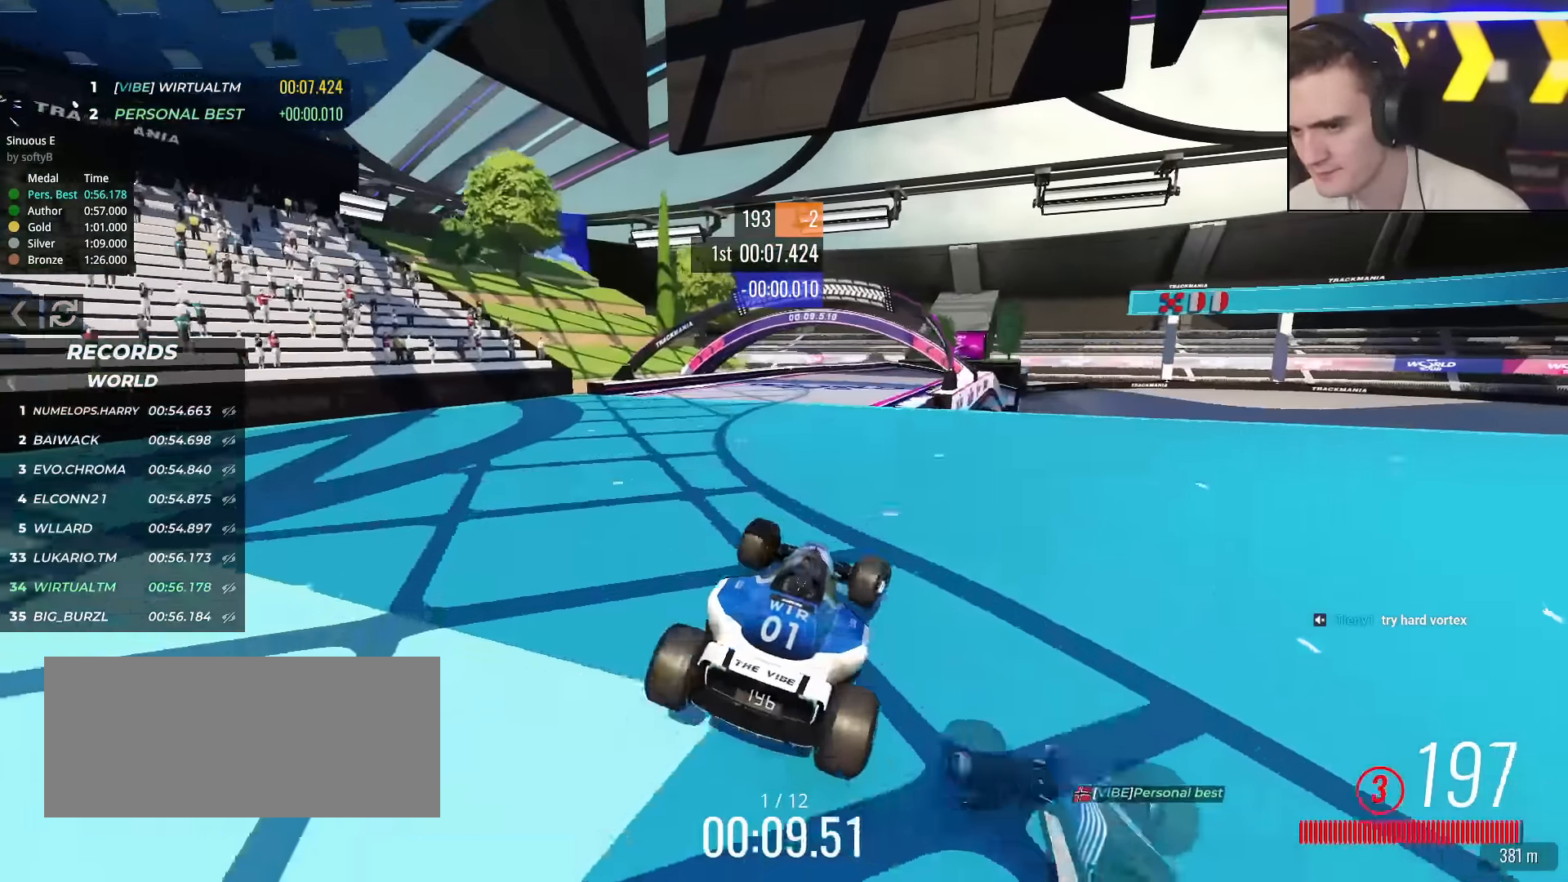
{"keys": ["up"], "events": [[17, "left", "down"], [484, "left", "up"]]}
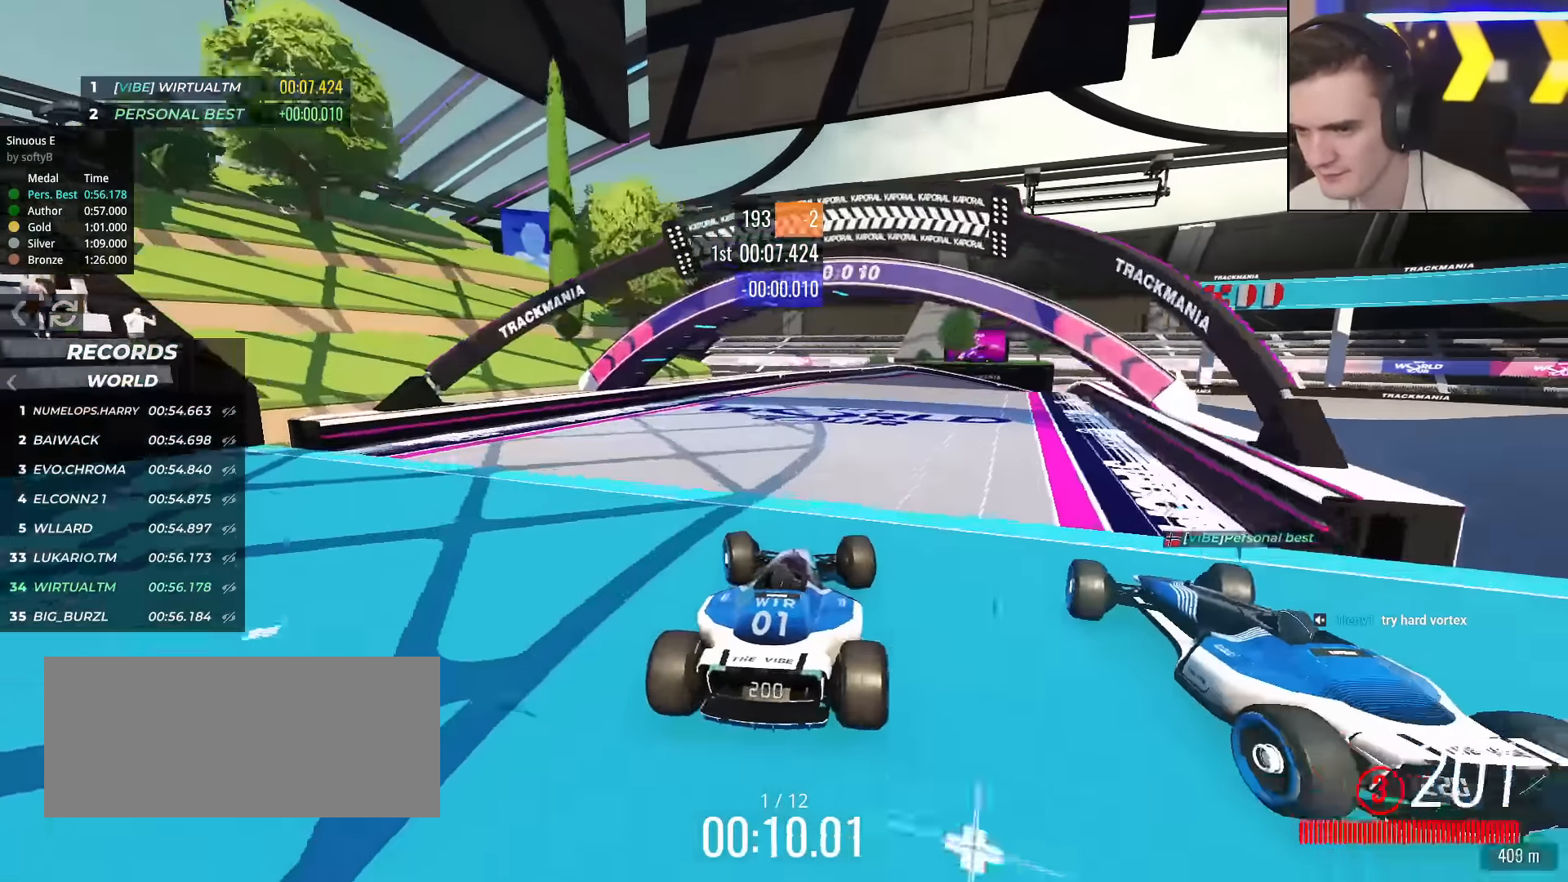
{"keys": ["right", "up"], "events": [[66, "right", "down"], [300, "right", "up"], [500, "right", "down"]]}
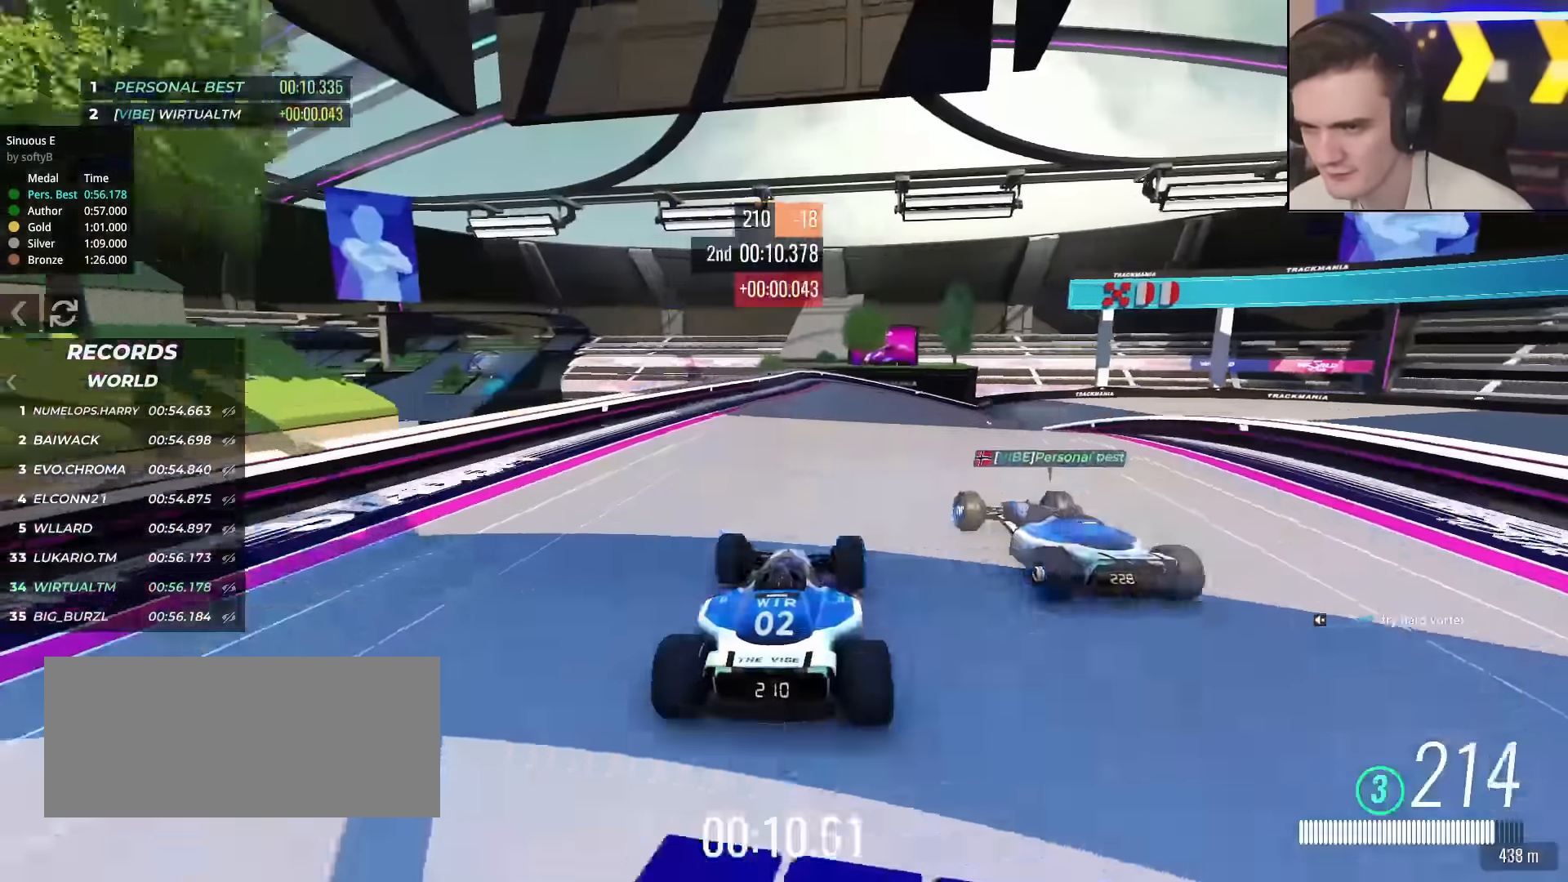
{"keys": ["up"], "events": [[84, "right", "up"], [417, "right", "down"], [501, "right", "up"]]}
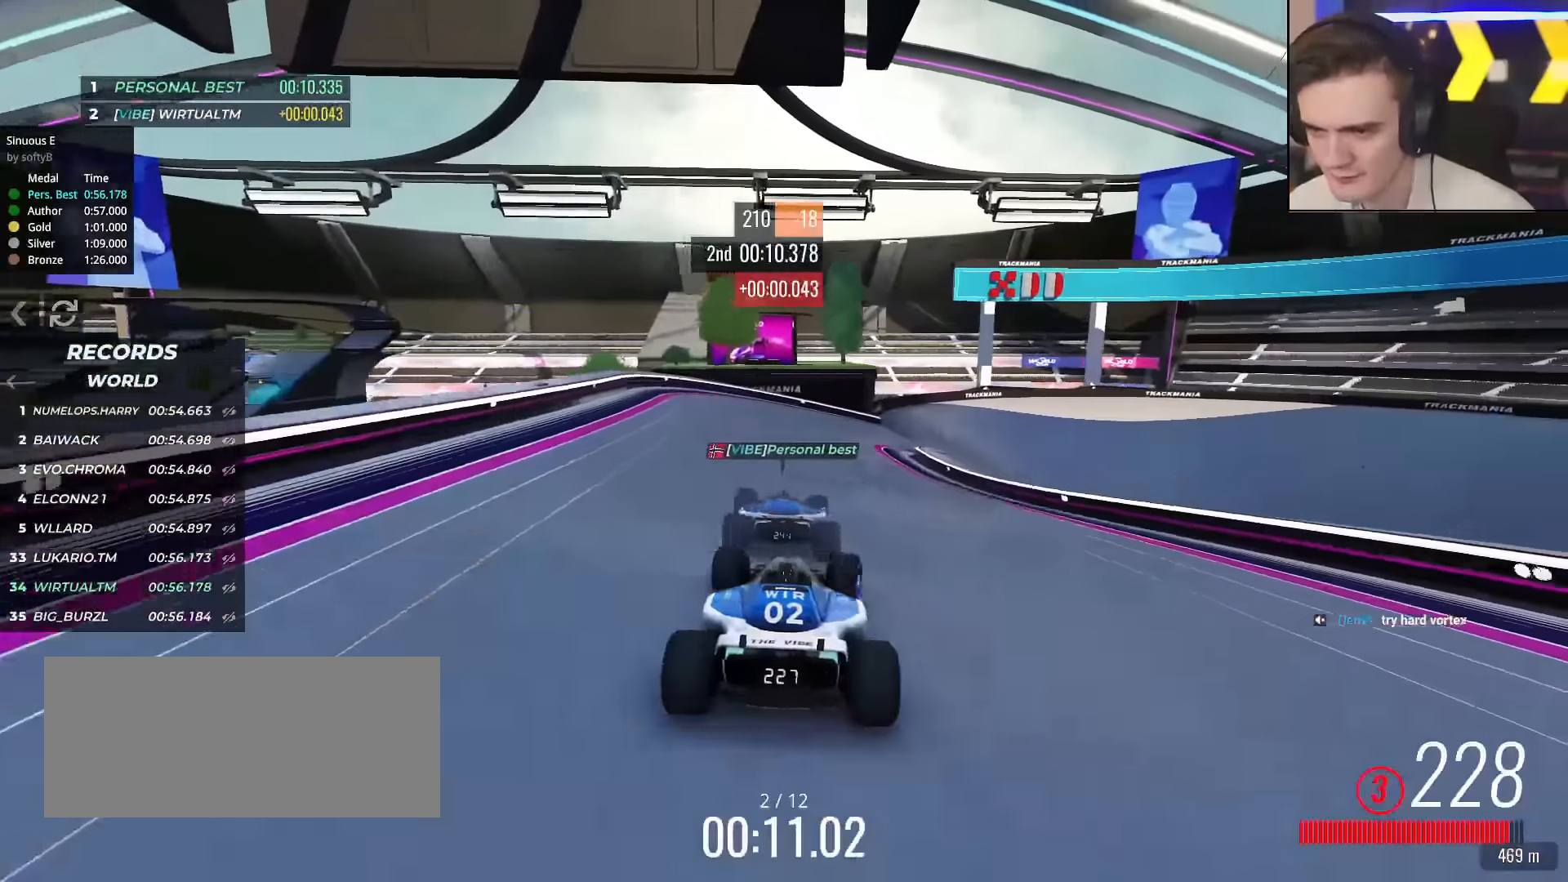
{"keys": ["right", "up"], "events": [[200, "right", "down"]]}
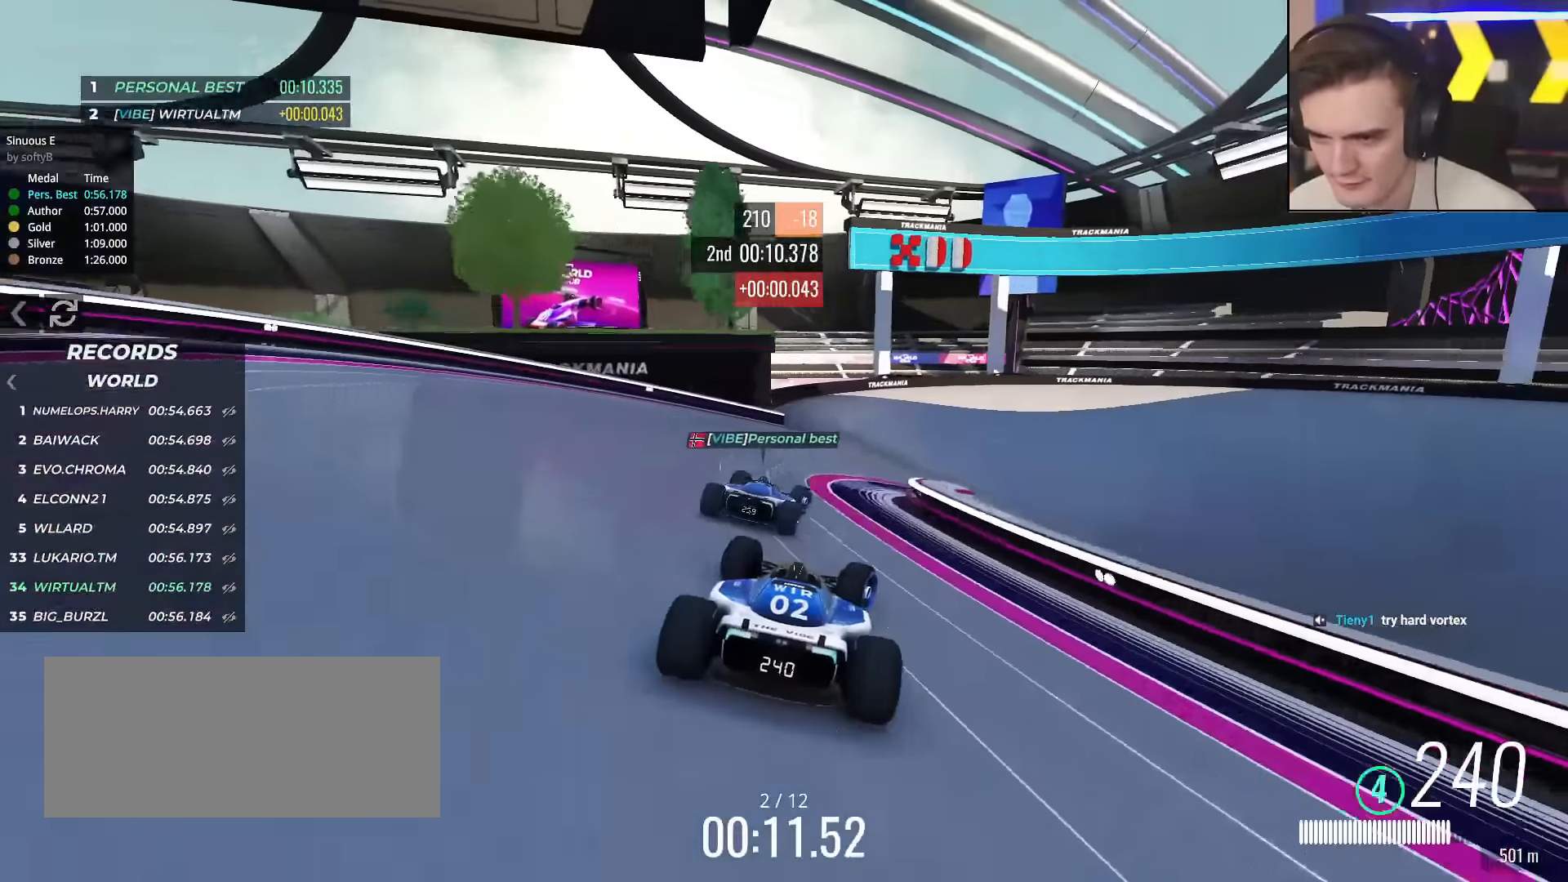
{"keys": ["right", "up"], "events": [[17, "right", "up"], [117, "right", "down"], [217, "right", "up"], [351, "brake", "down"], [401, "right", "down"], [451, "brake", "up"]]}
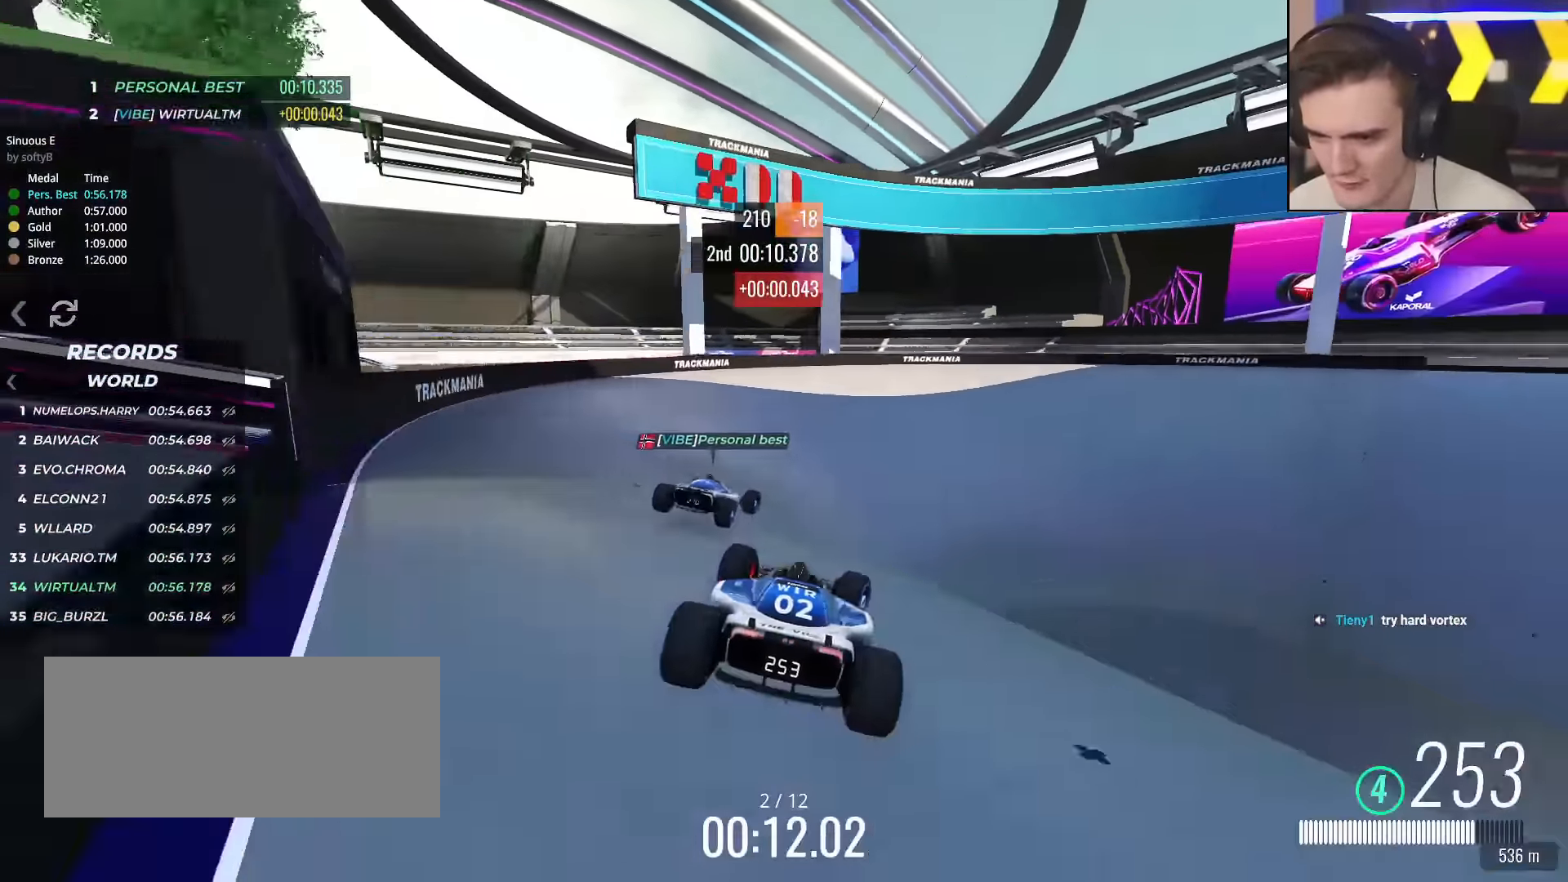
{"keys": ["up"], "events": [[317, "right", "up"], [417, "right", "down"], [500, "right", "up"]]}
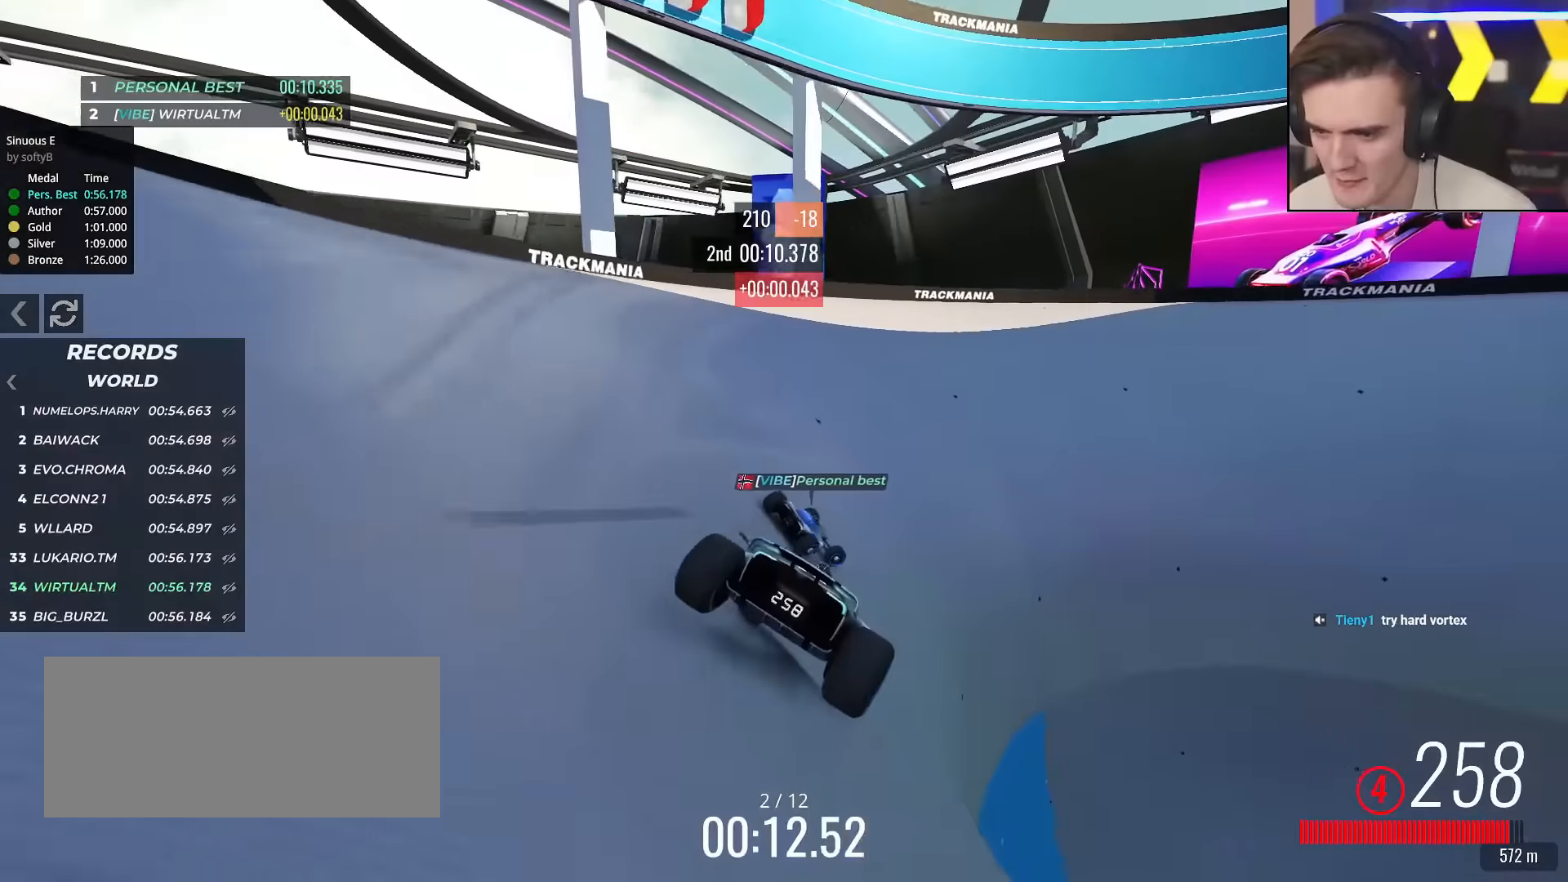
{"keys": ["right", "up"], "events": [[100, "right", "down"], [234, "right", "up"], [284, "right", "down"]]}
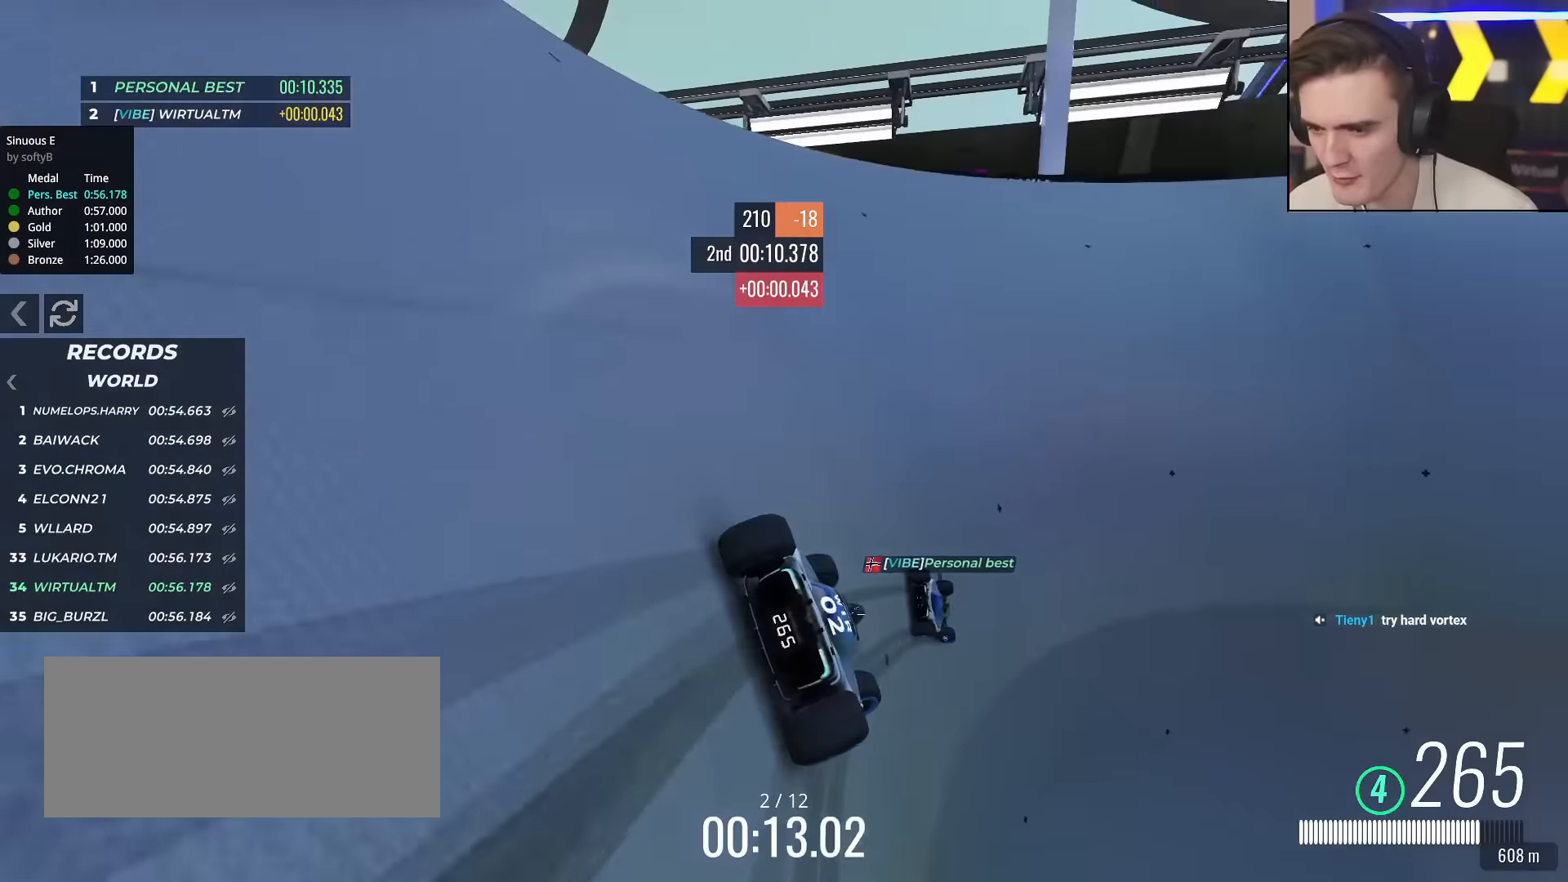
{"keys": ["right", "up"], "events": [[66, "right", "up"], [383, "right", "down"]]}
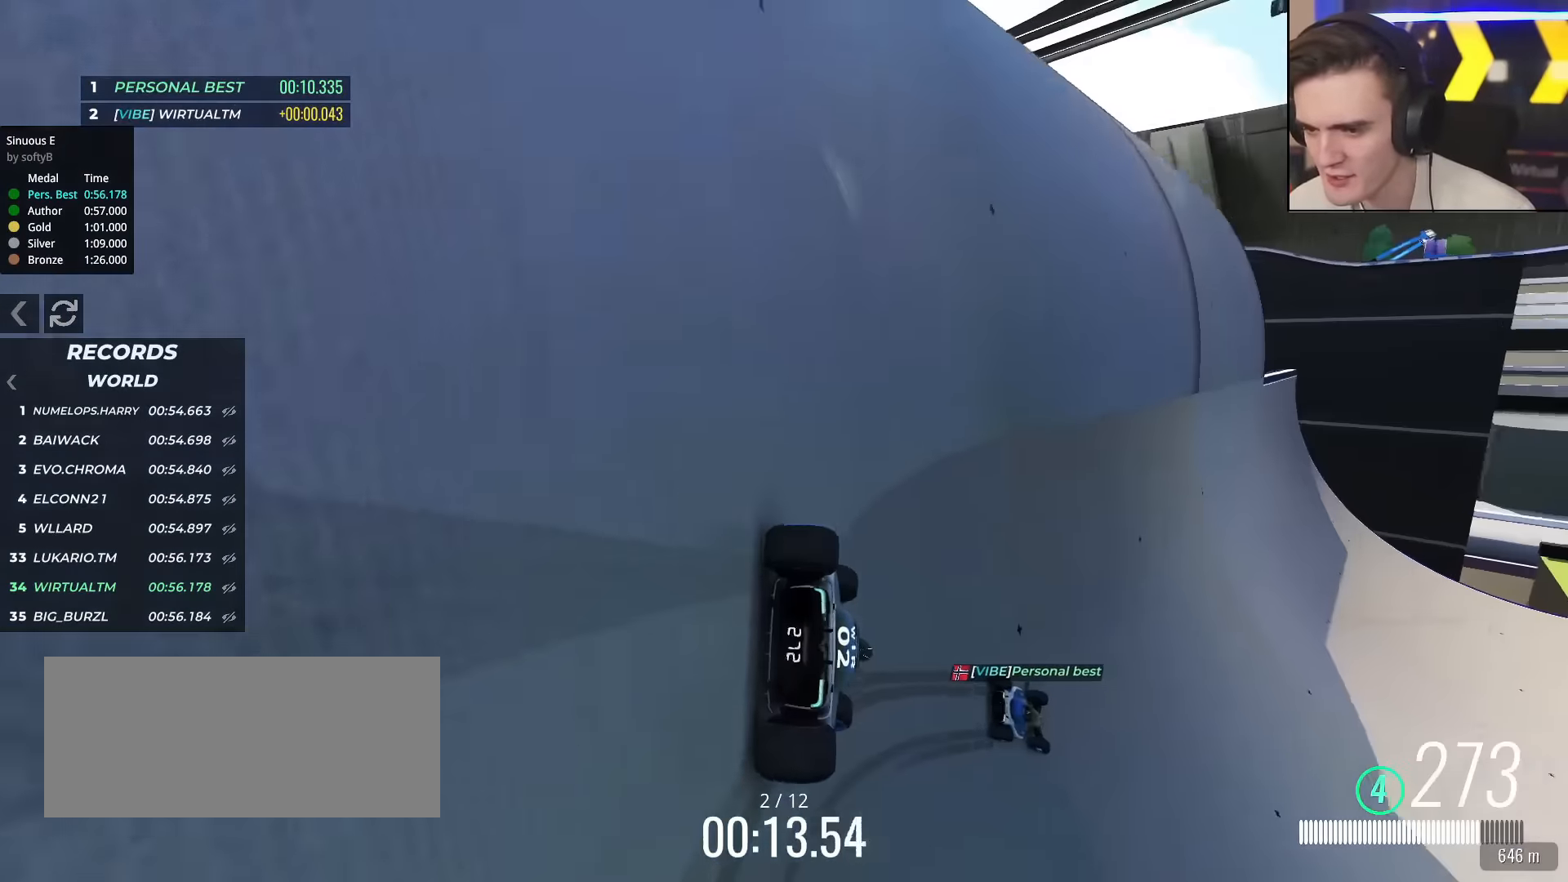
{"keys": ["right", "up"], "events": [[17, "right", "up"], [117, "right", "down"]]}
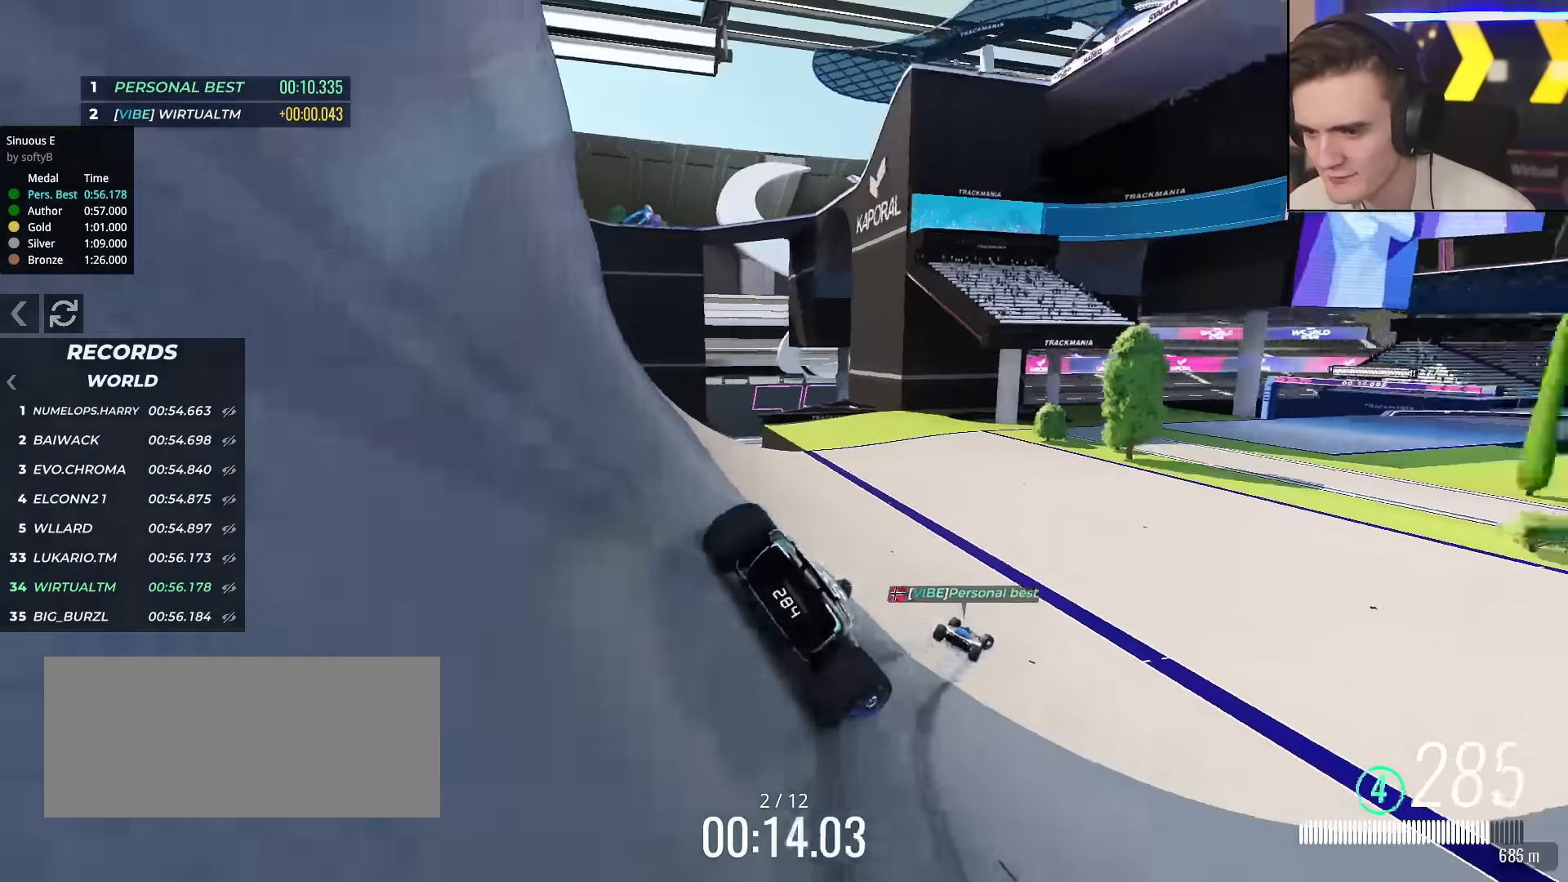
{"keys": ["up"], "events": [[367, "right", "up"]]}
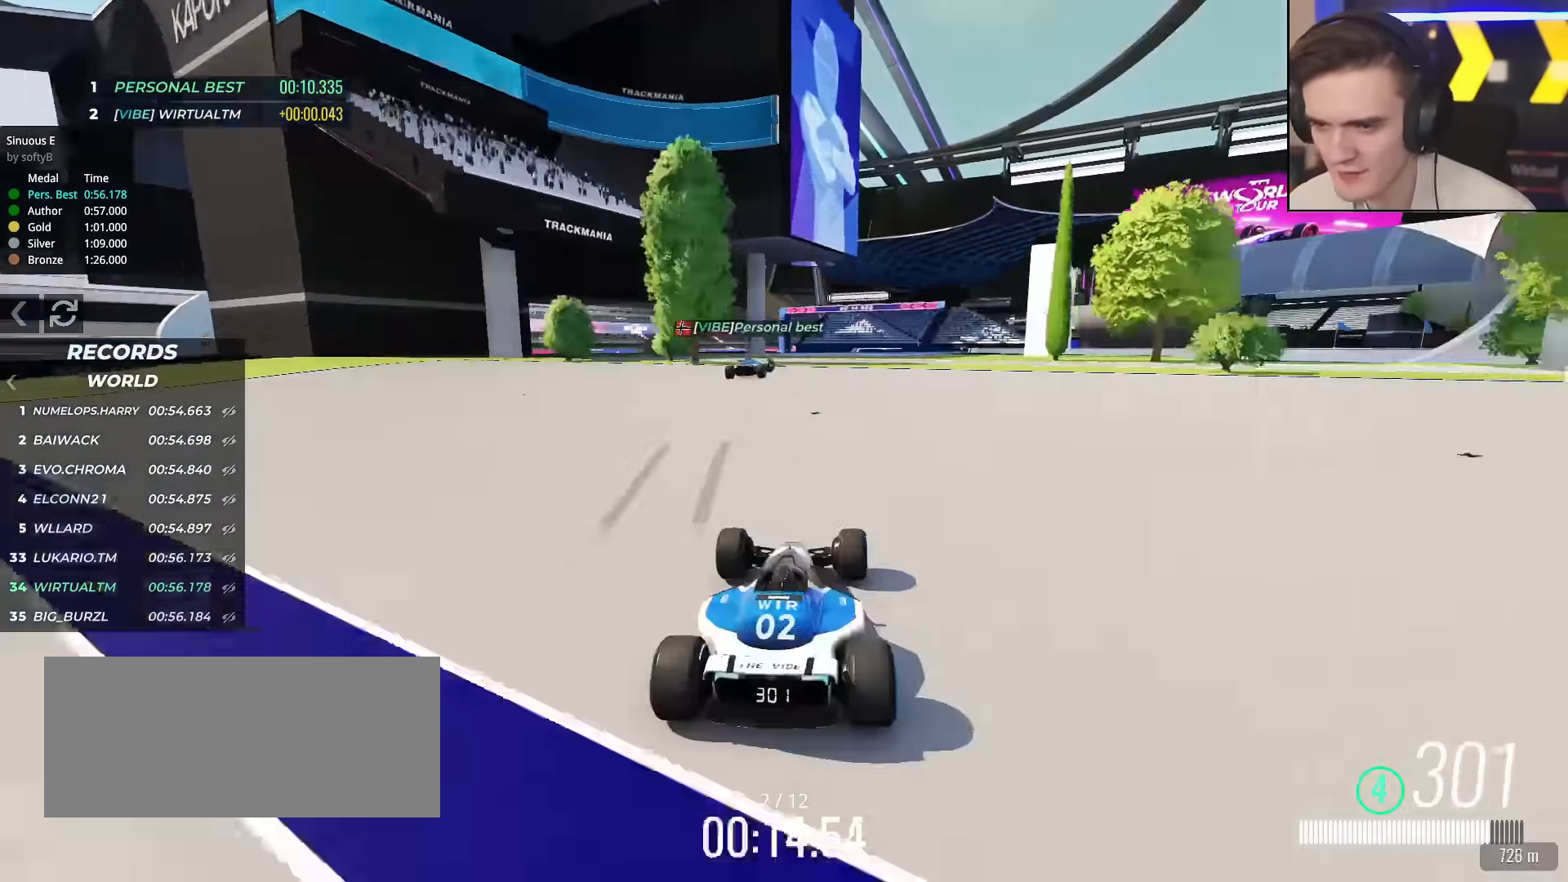
{"keys": ["up"], "events": []}
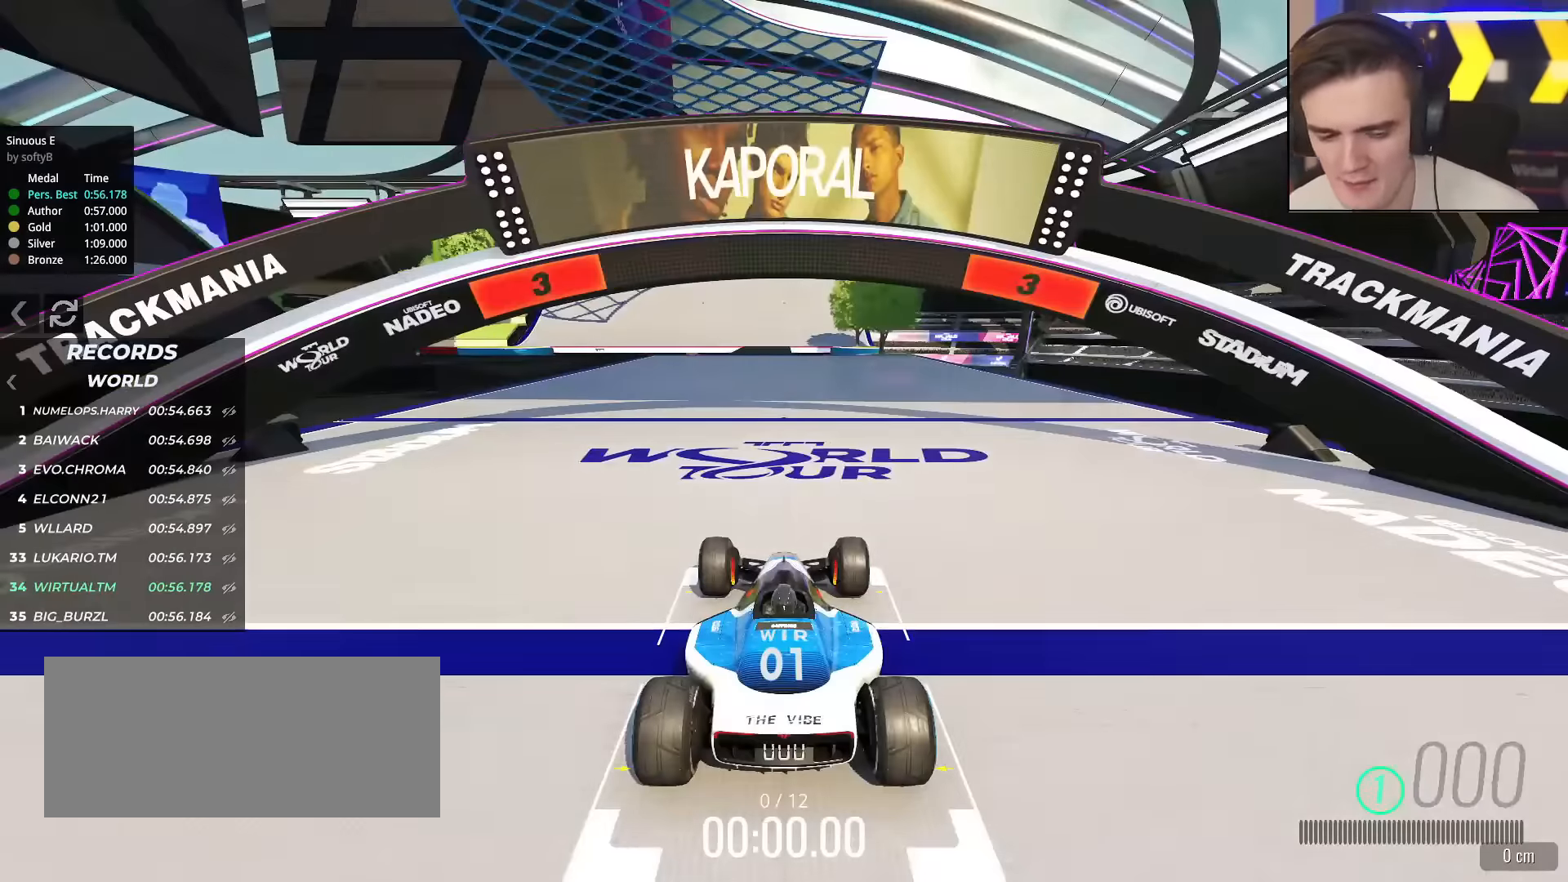
{"keys": ["up"], "events": []}
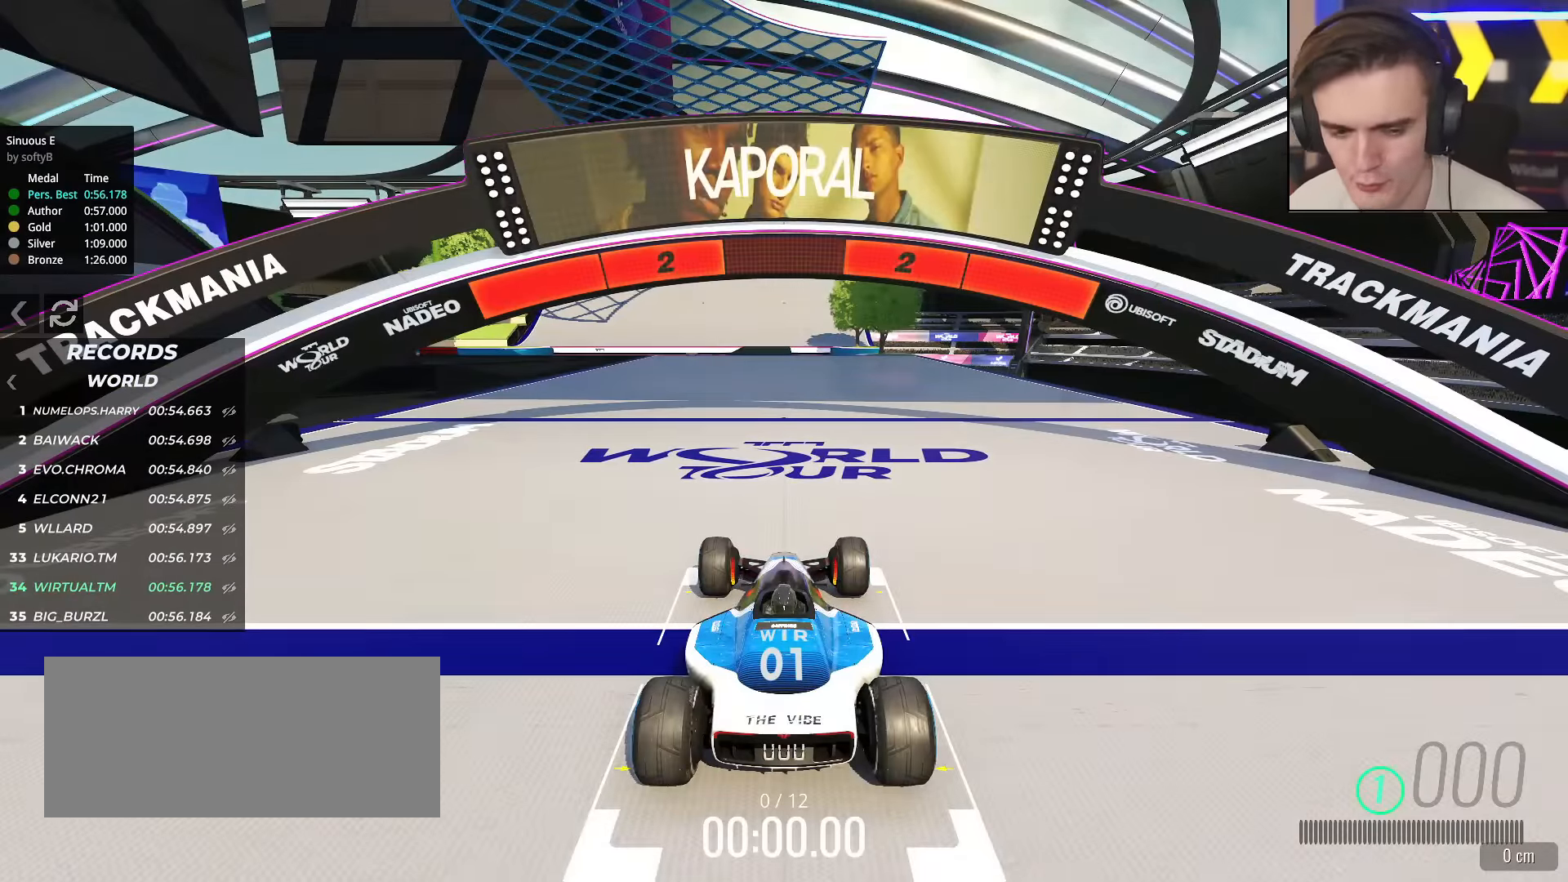
{"keys": ["up"], "events": []}
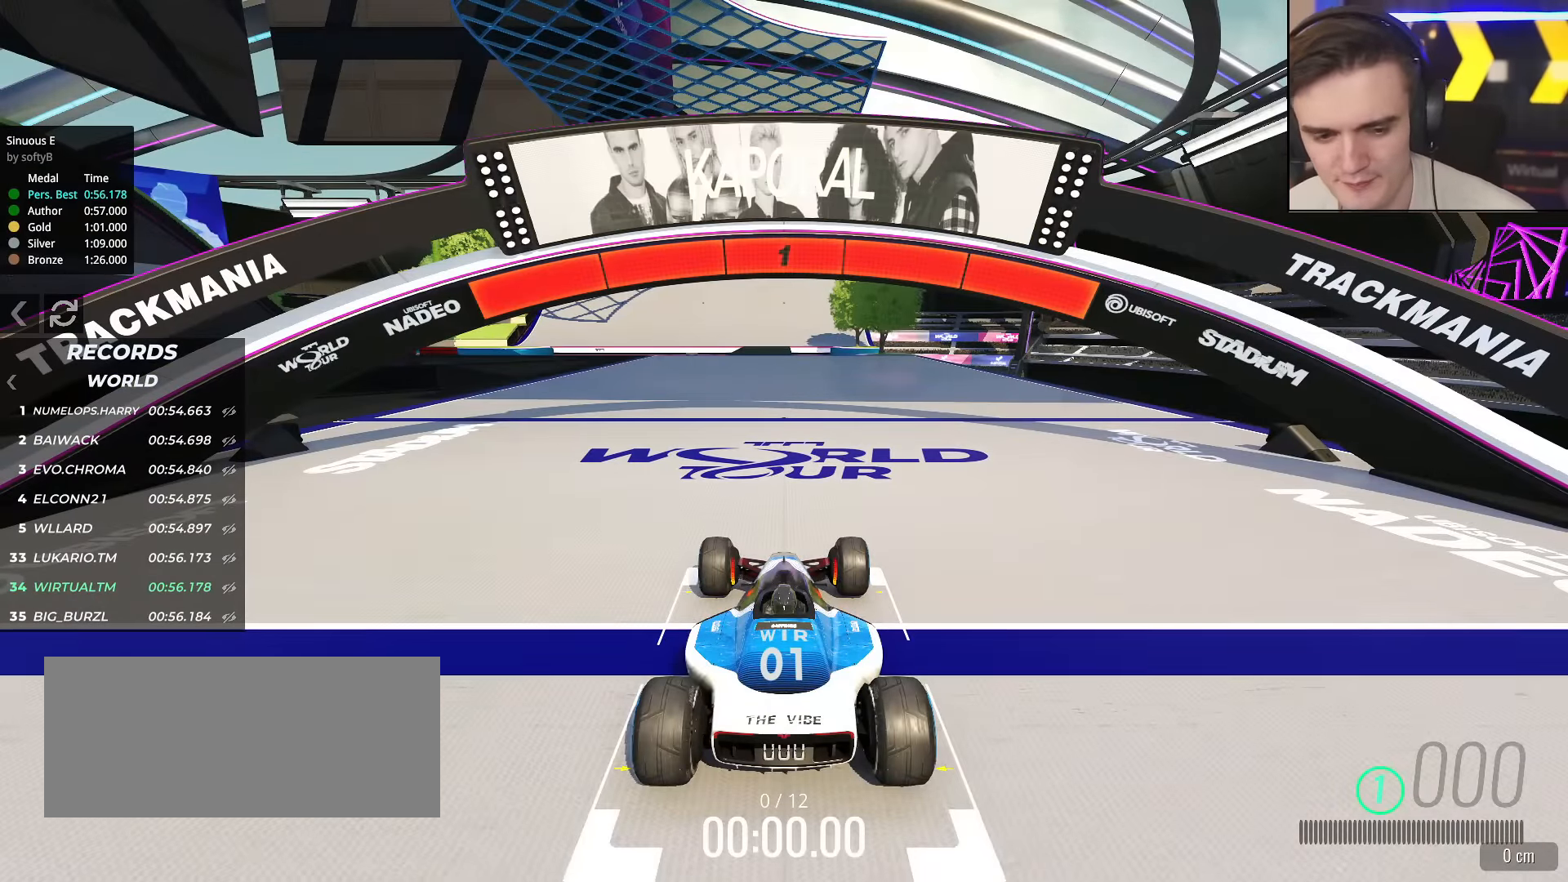
{"keys": ["up"], "events": []}
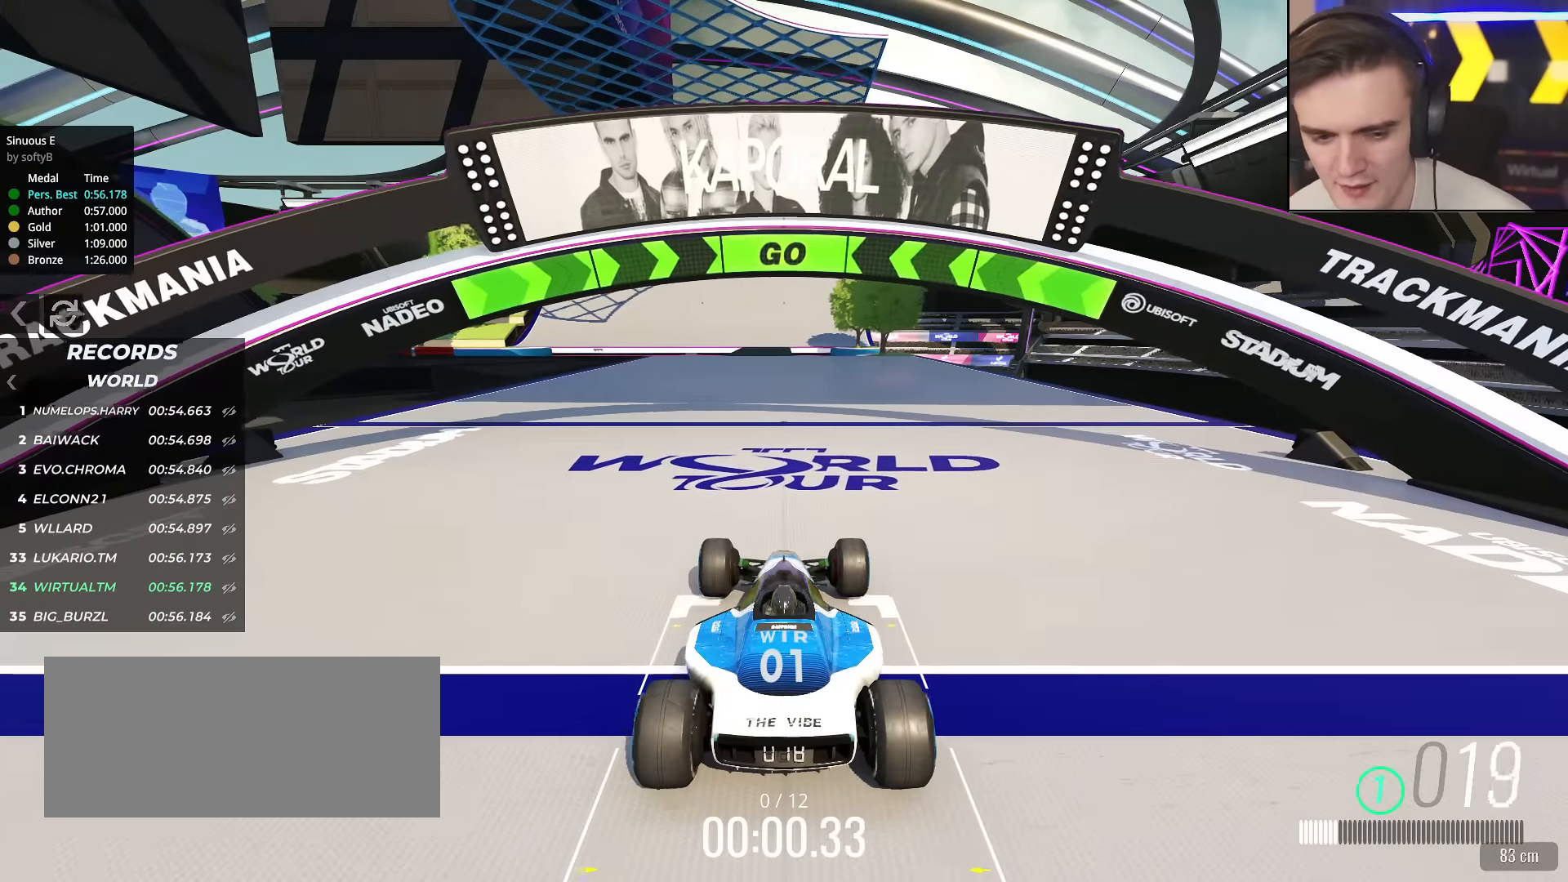
{"keys": ["up"], "events": []}
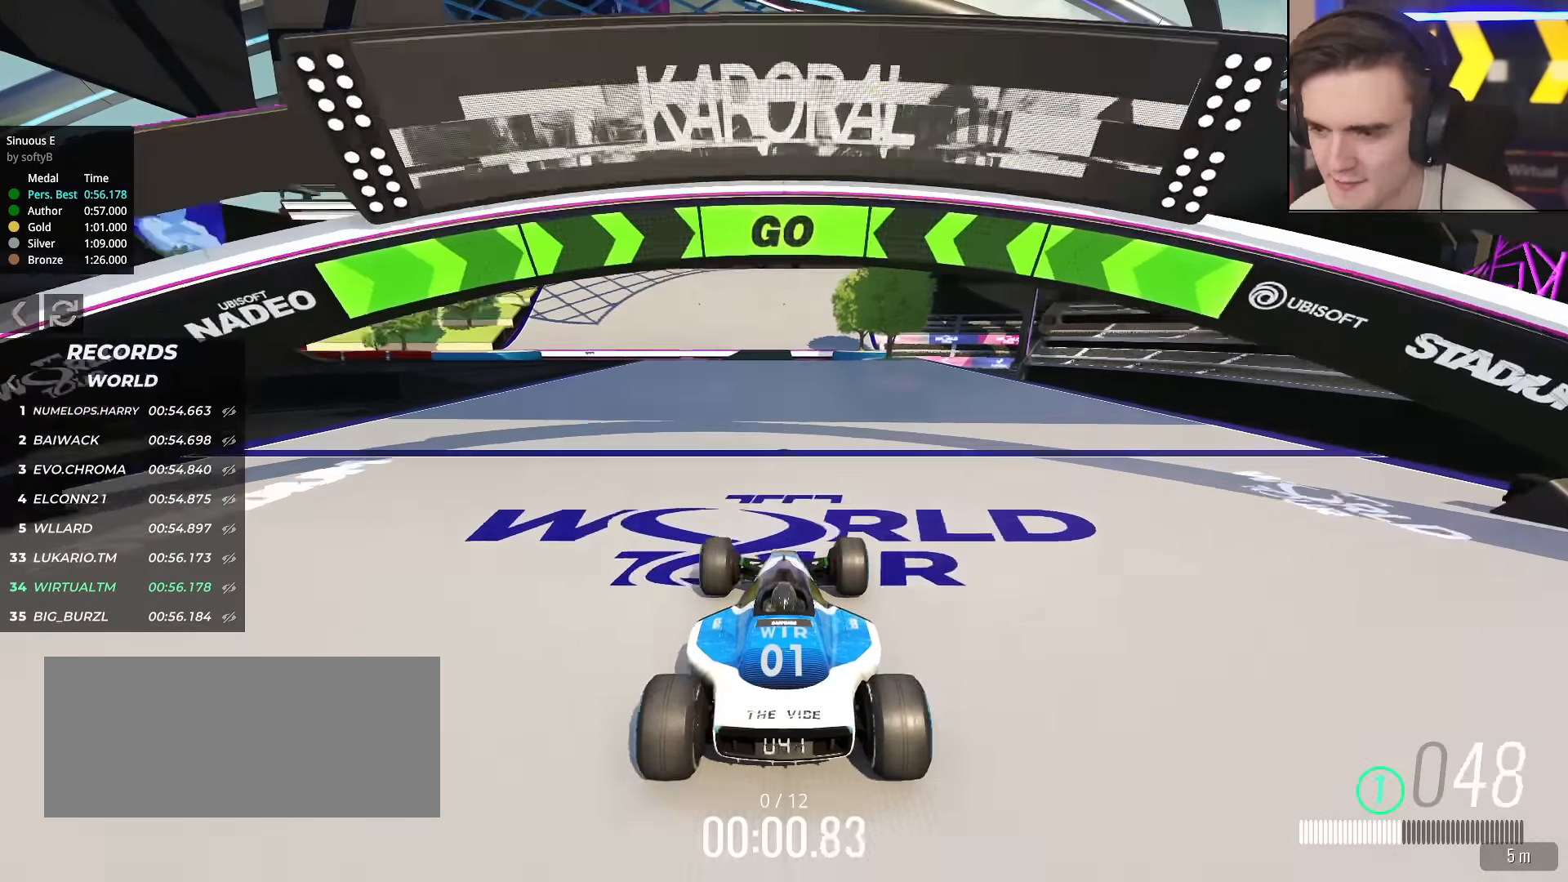
{"keys": ["up"], "events": []}
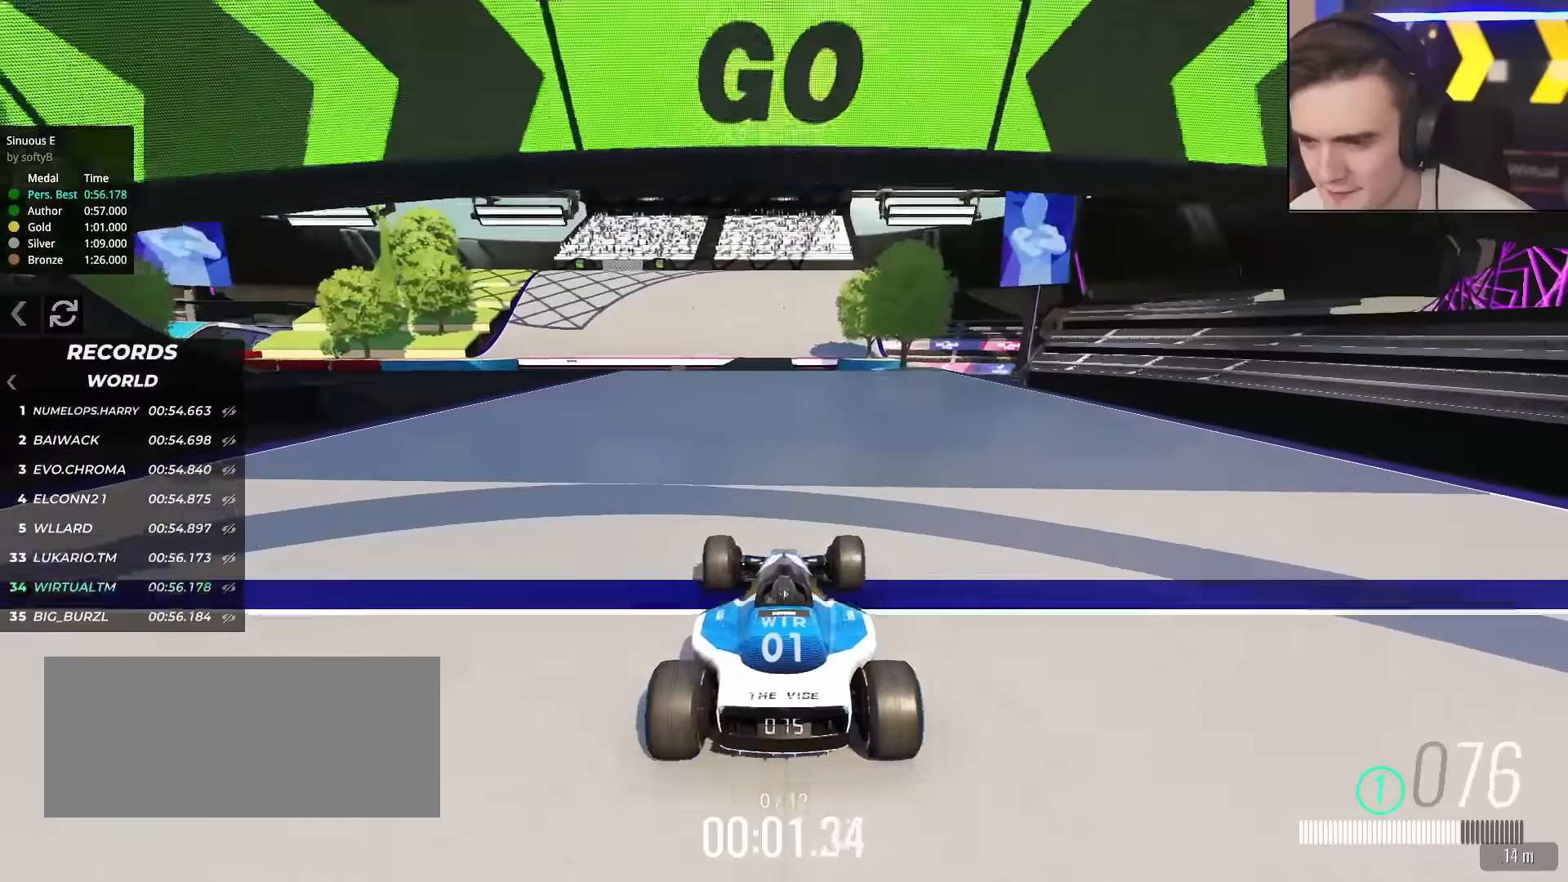
{"keys": ["up"], "events": []}
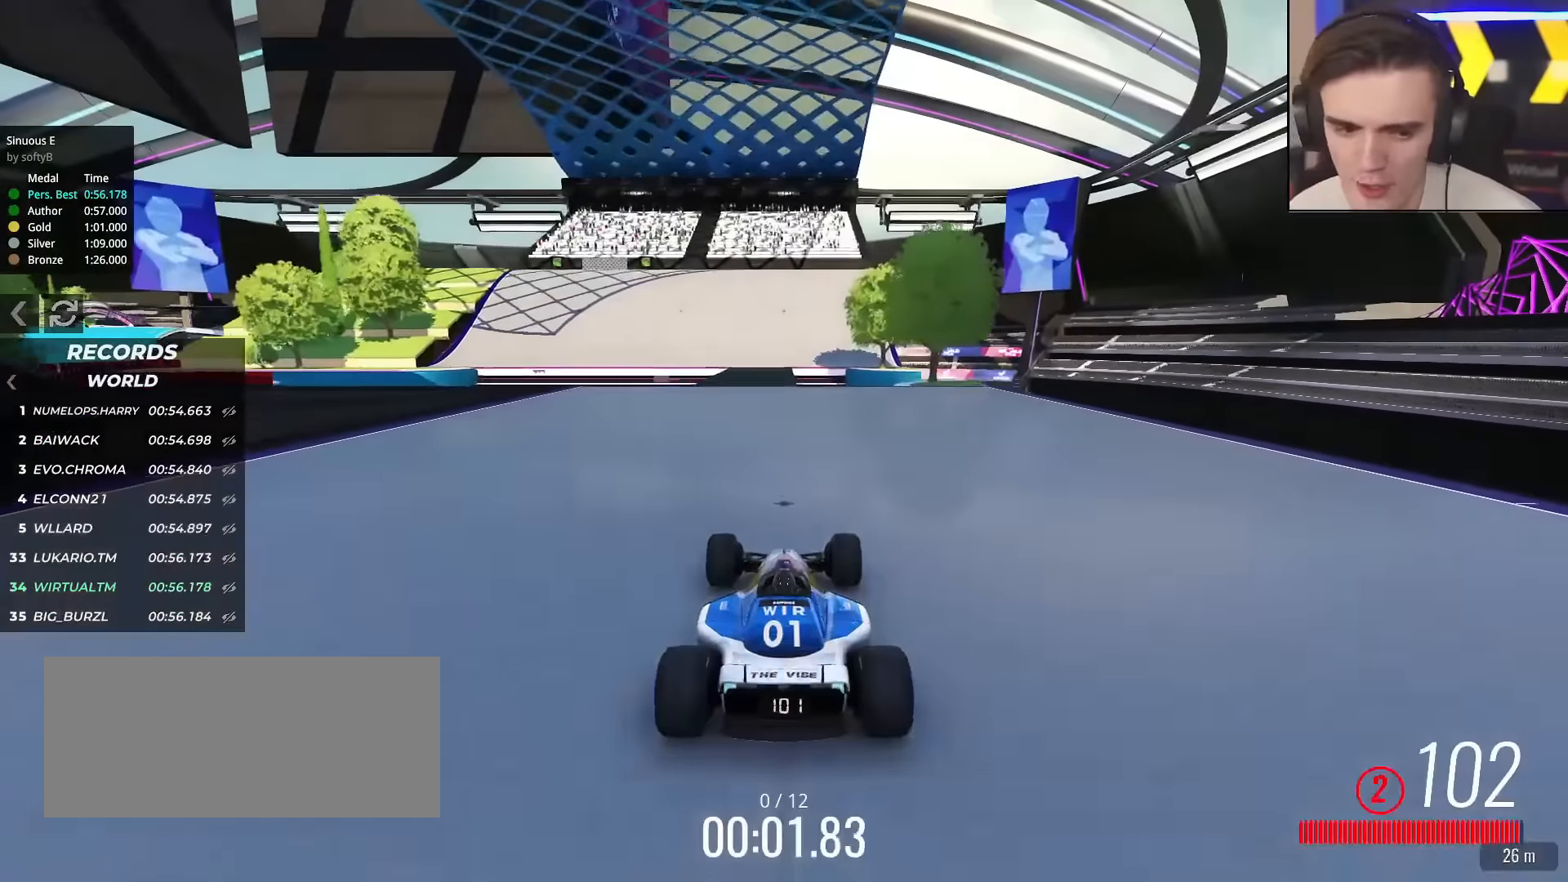
{"keys": ["up"], "events": []}
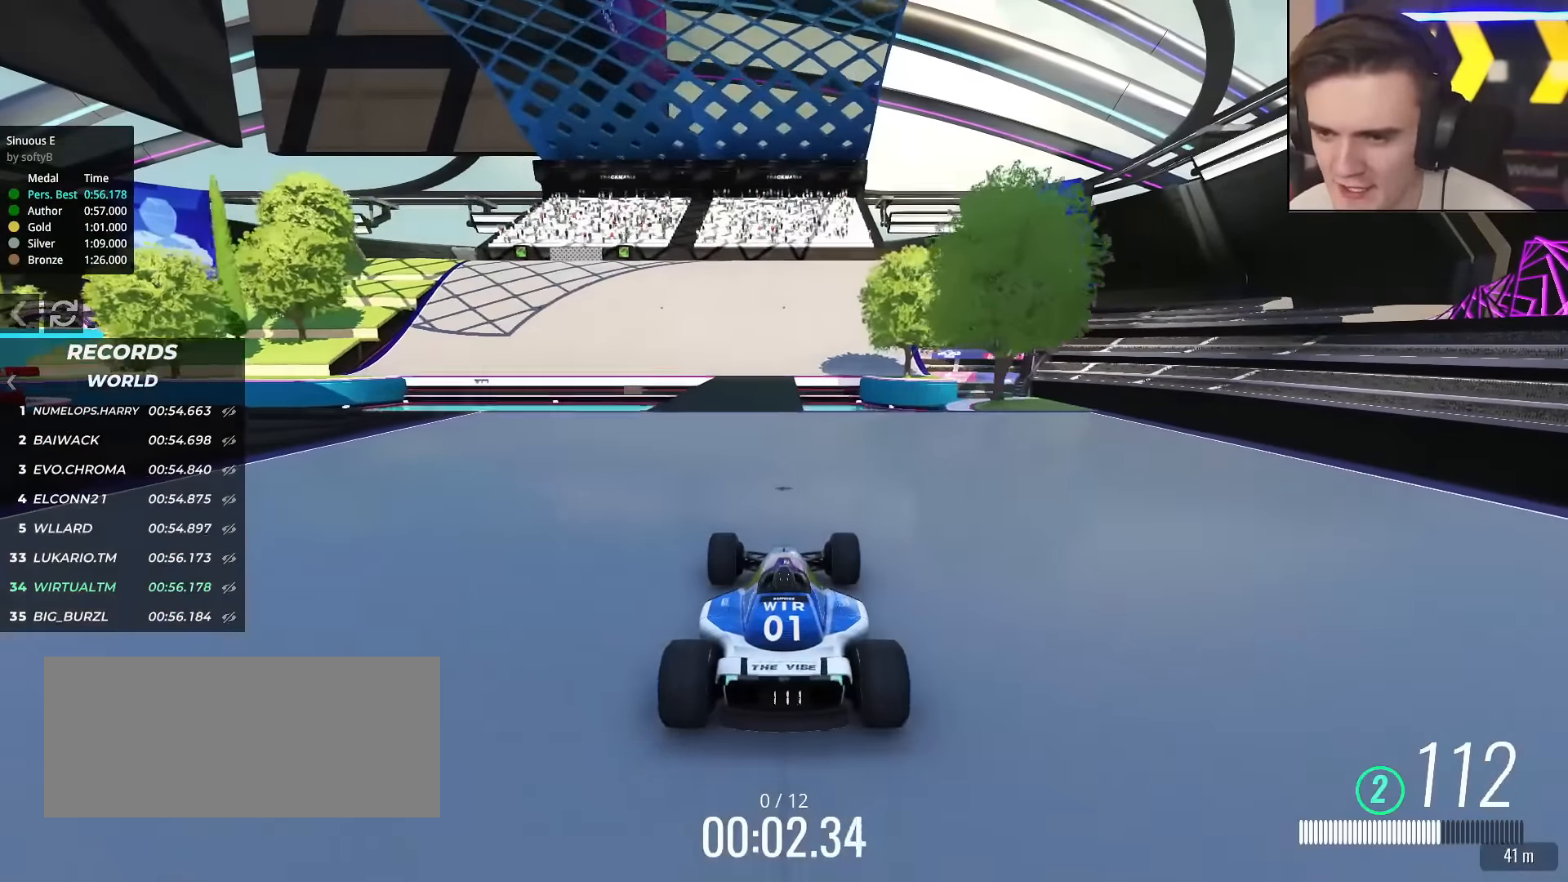
{"keys": ["up"], "events": [[417, "left", "down"], [467, "left", "up"]]}
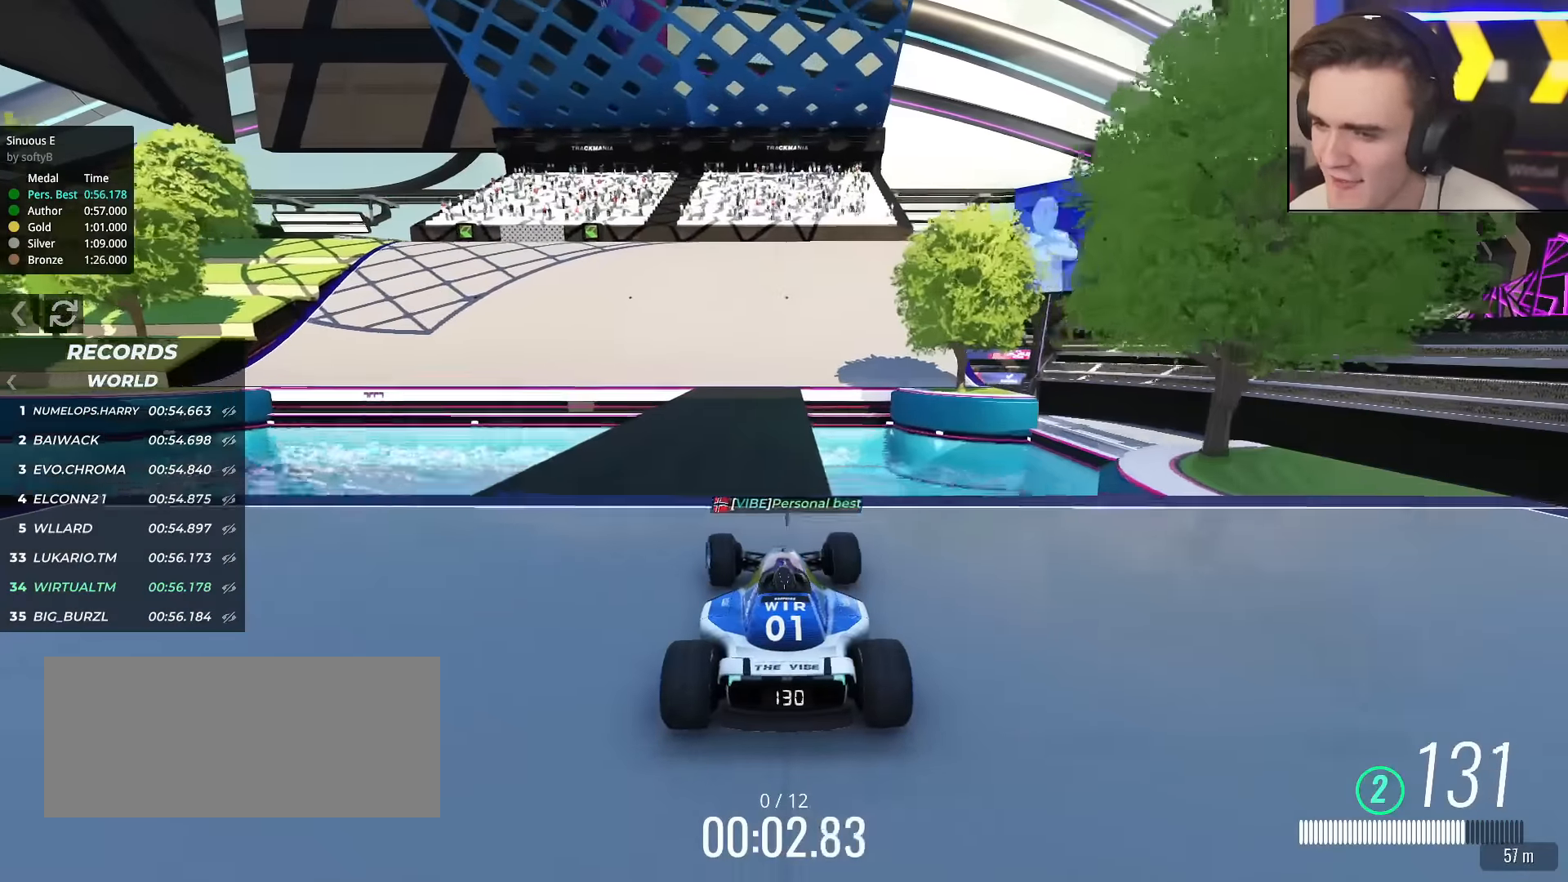
{"keys": ["left", "up"], "events": [[484, "left", "down"]]}
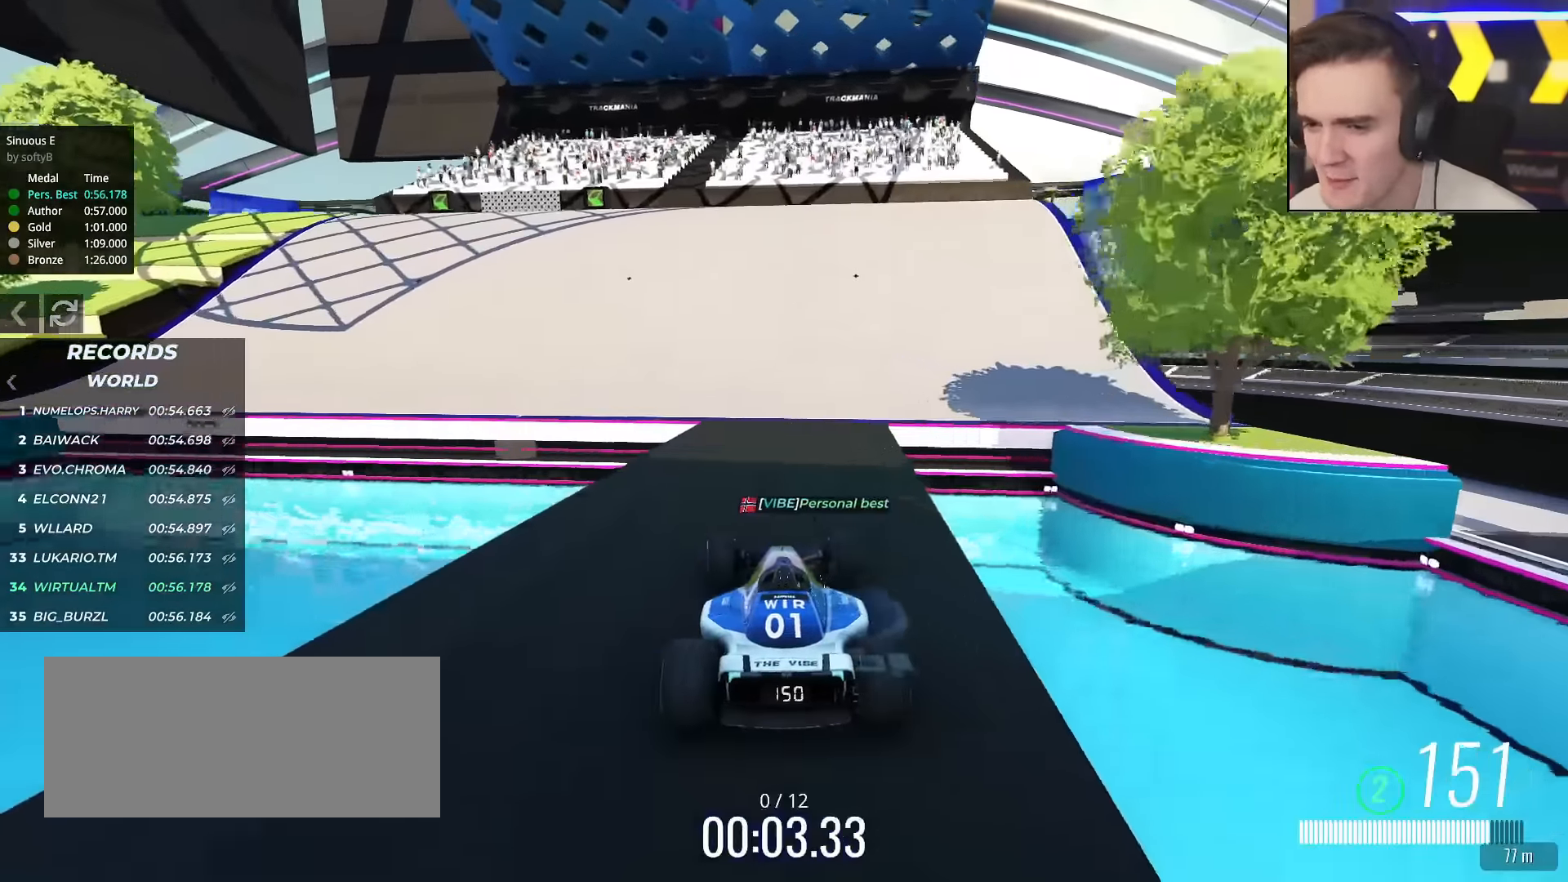
{"keys": ["left", "up"], "events": [[167, "left", "up"], [217, "left", "down"], [351, "left", "up"], [451, "left", "down"]]}
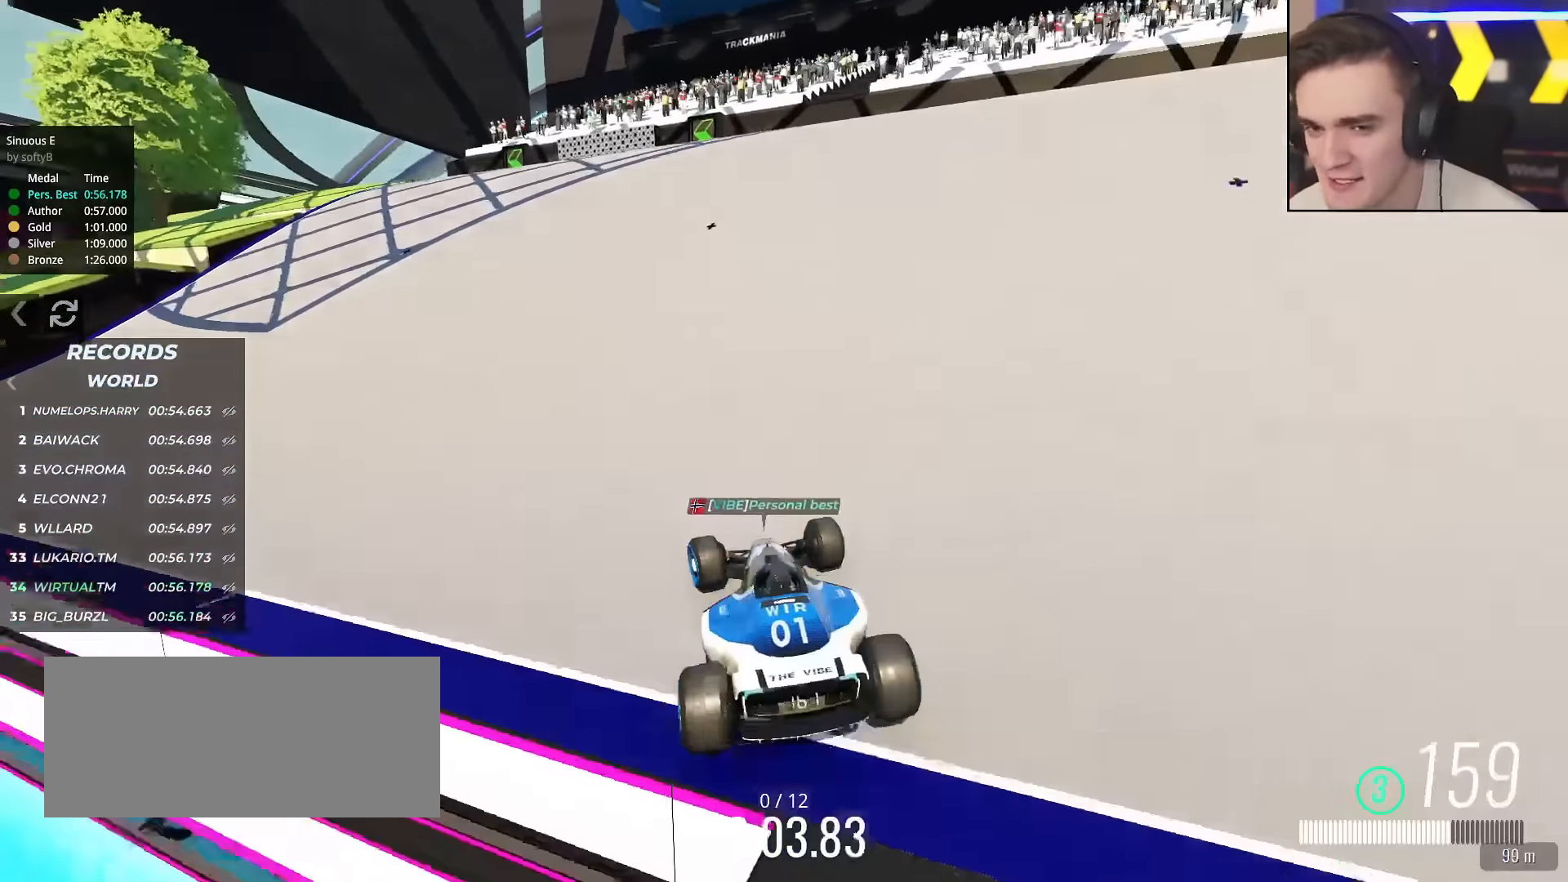
{"keys": ["left", "up"], "events": [[83, "left", "up"], [183, "left", "down"], [317, "left", "up"], [467, "left", "down"]]}